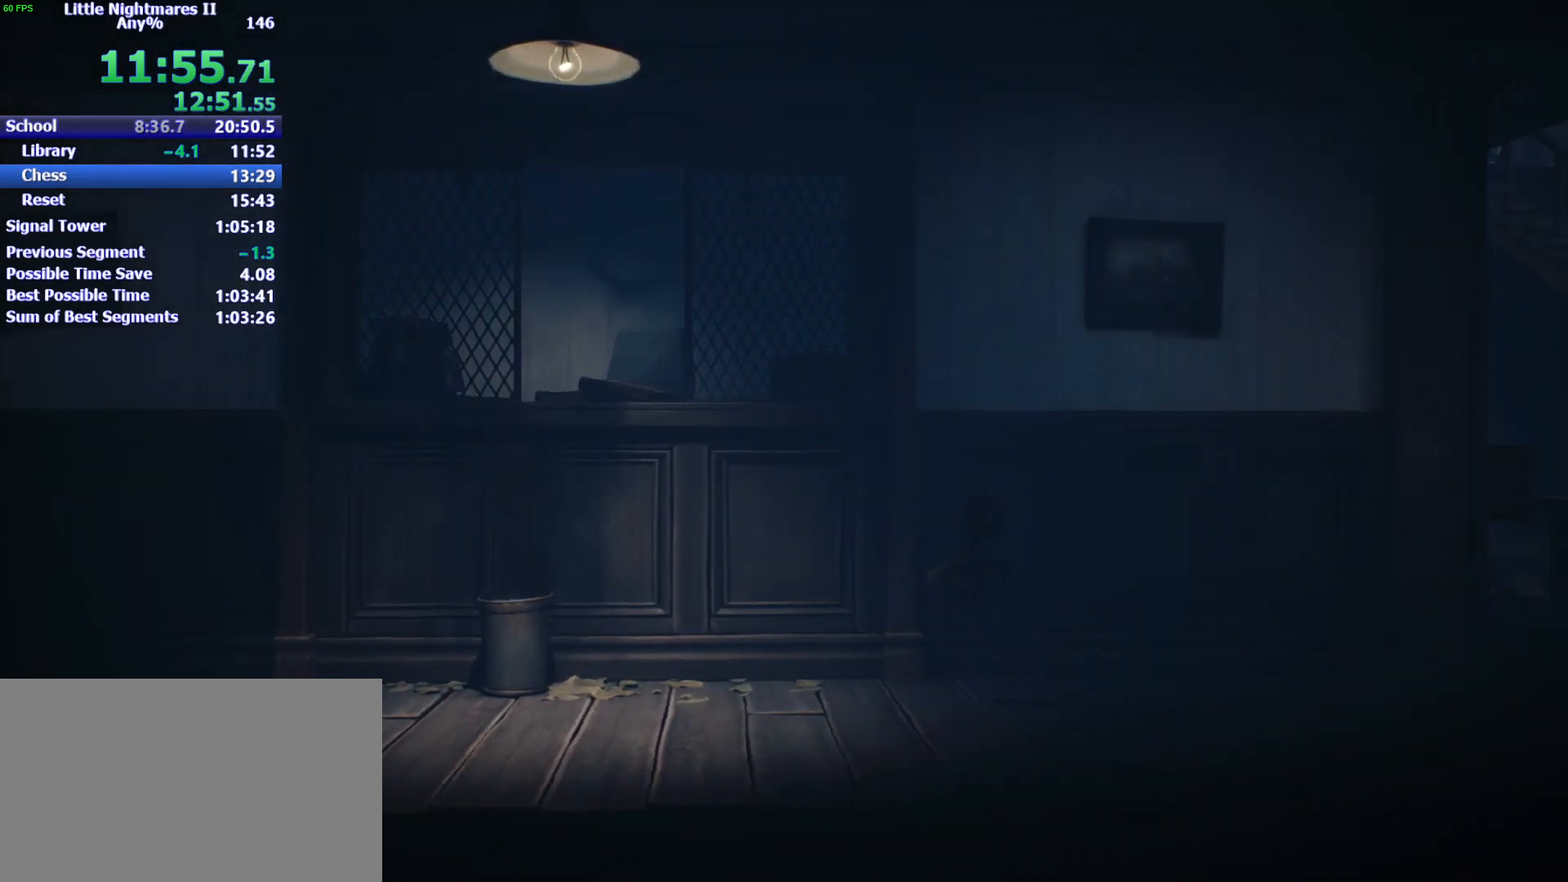
Gameplay with keyboard and mouse; each line is a JSON object with the keys held at the frame after it. "events" lists presses ("down") and releases ("up") of "1", "2", "3", "4", "5", "a", "alt", "c", "caps_lock", "ctrl", "d", "e", "f", "g", "q", "r", "s", "shift", "space", "t", "tab", "v", "w", "x" and "z" between this image and that frame as [ms after this image, input, new state], when the widget could be followed in between. No other keys are recorded. Mouse buttons are not recorded. Not read: mouse_move.
{"keys": ["d", "space"], "events": [[200, "space", "up"], [367, "space", "down"]]}
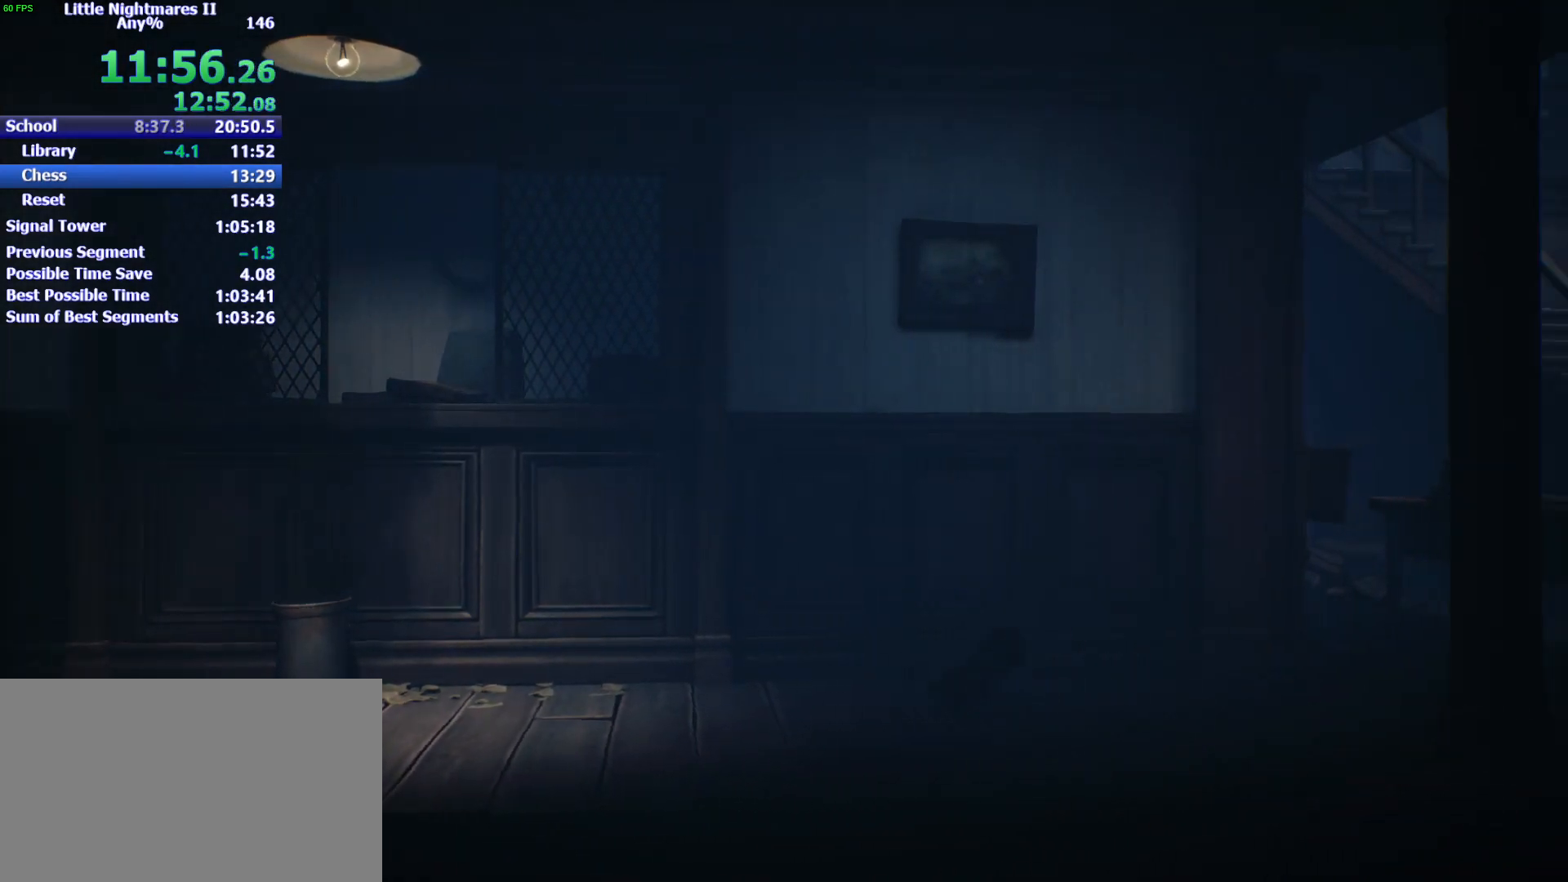
{"keys": ["d", "space"], "events": []}
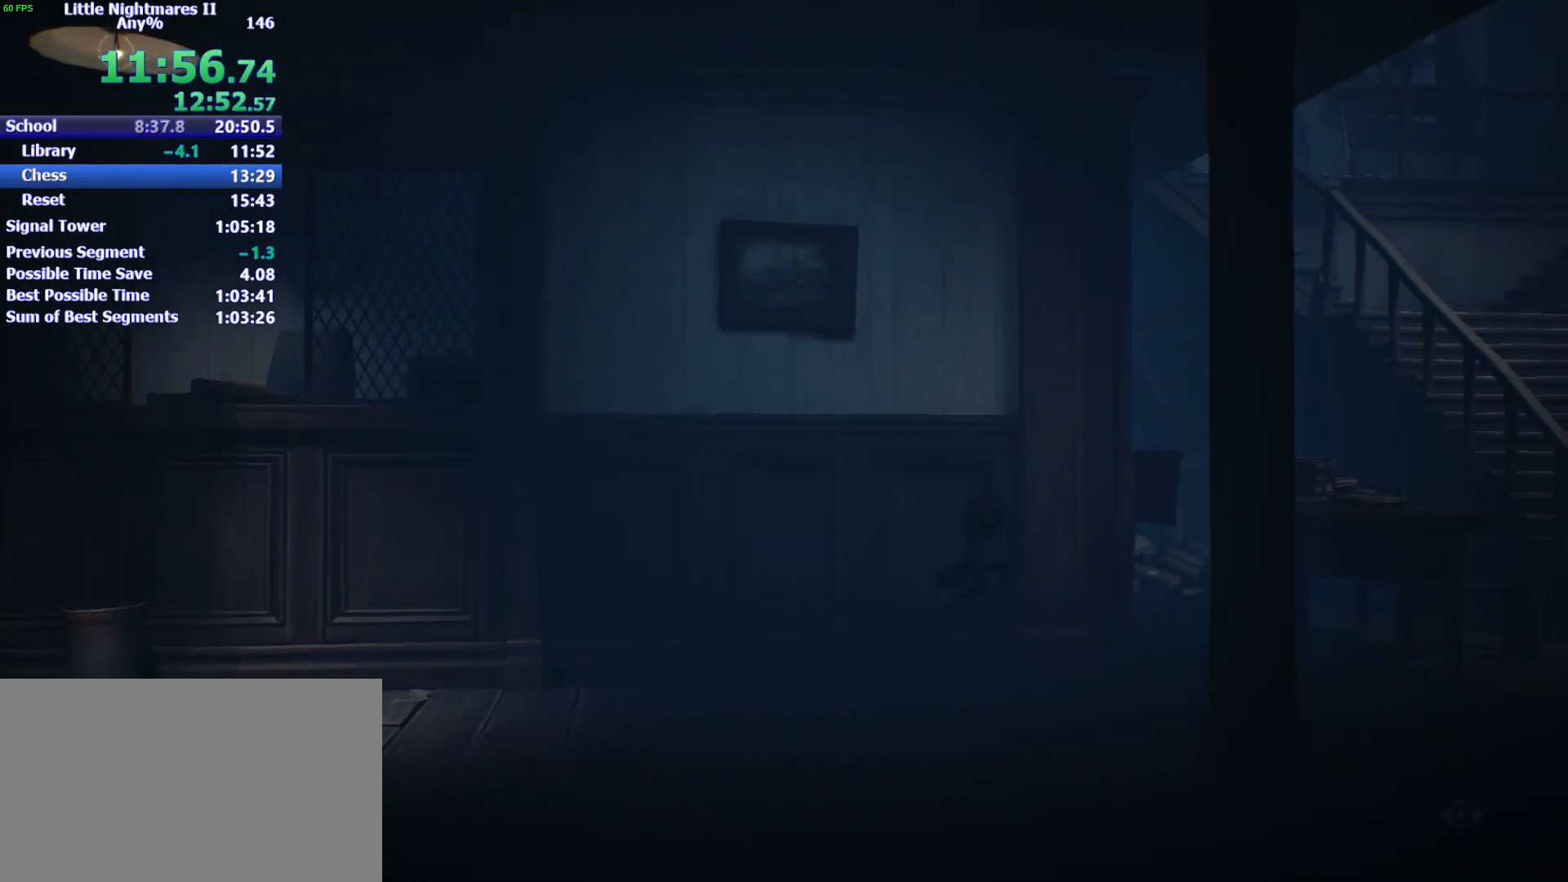
{"keys": ["d"], "events": [[367, "space", "up"]]}
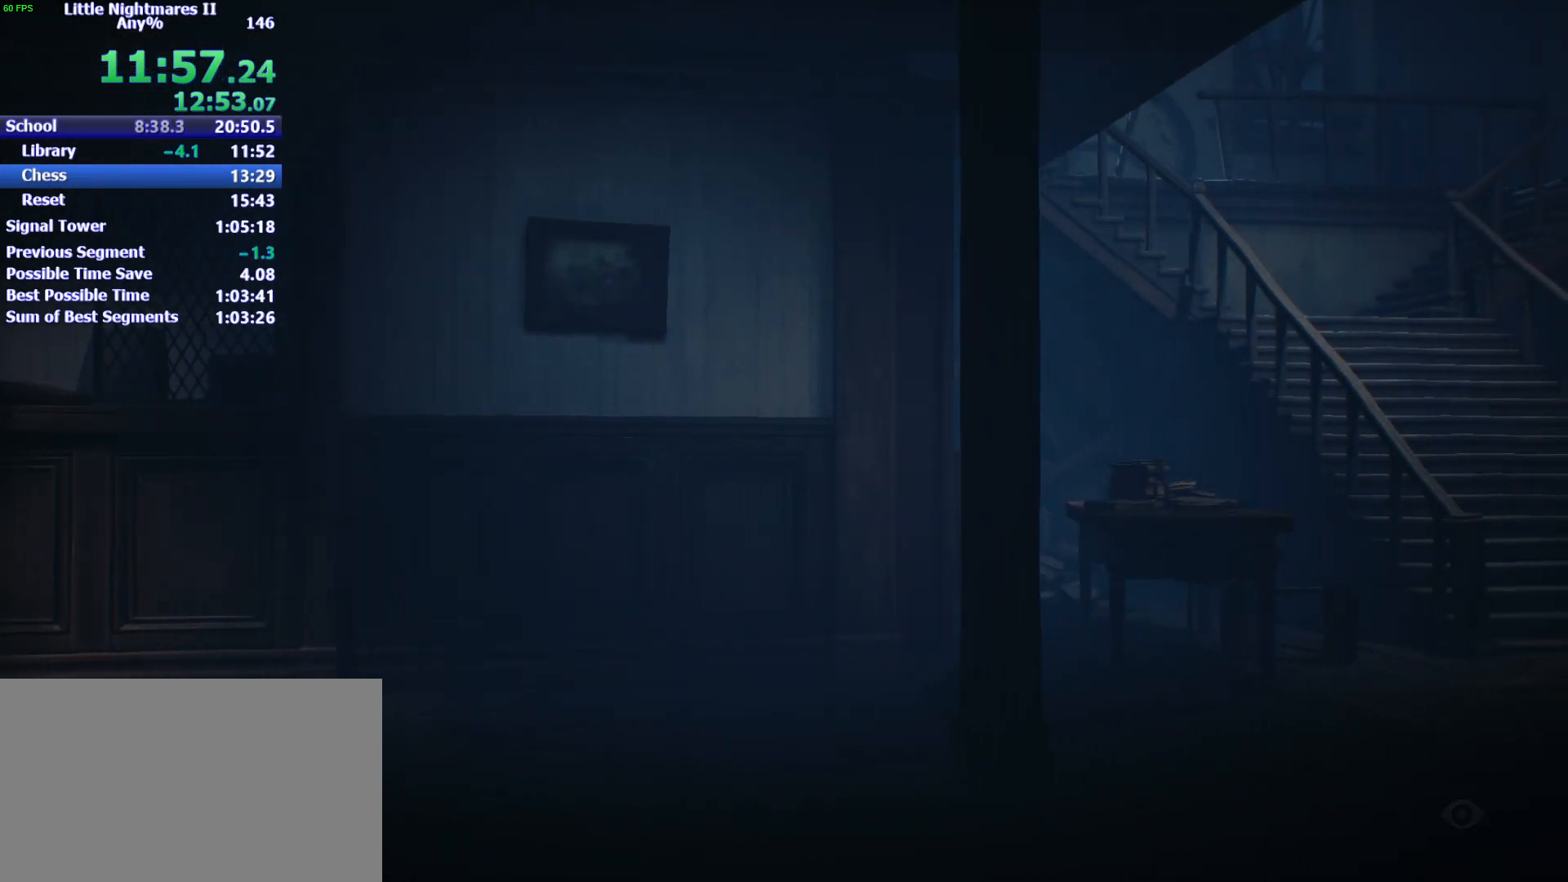
{"keys": ["d", "space"], "events": [[333, "space", "down"]]}
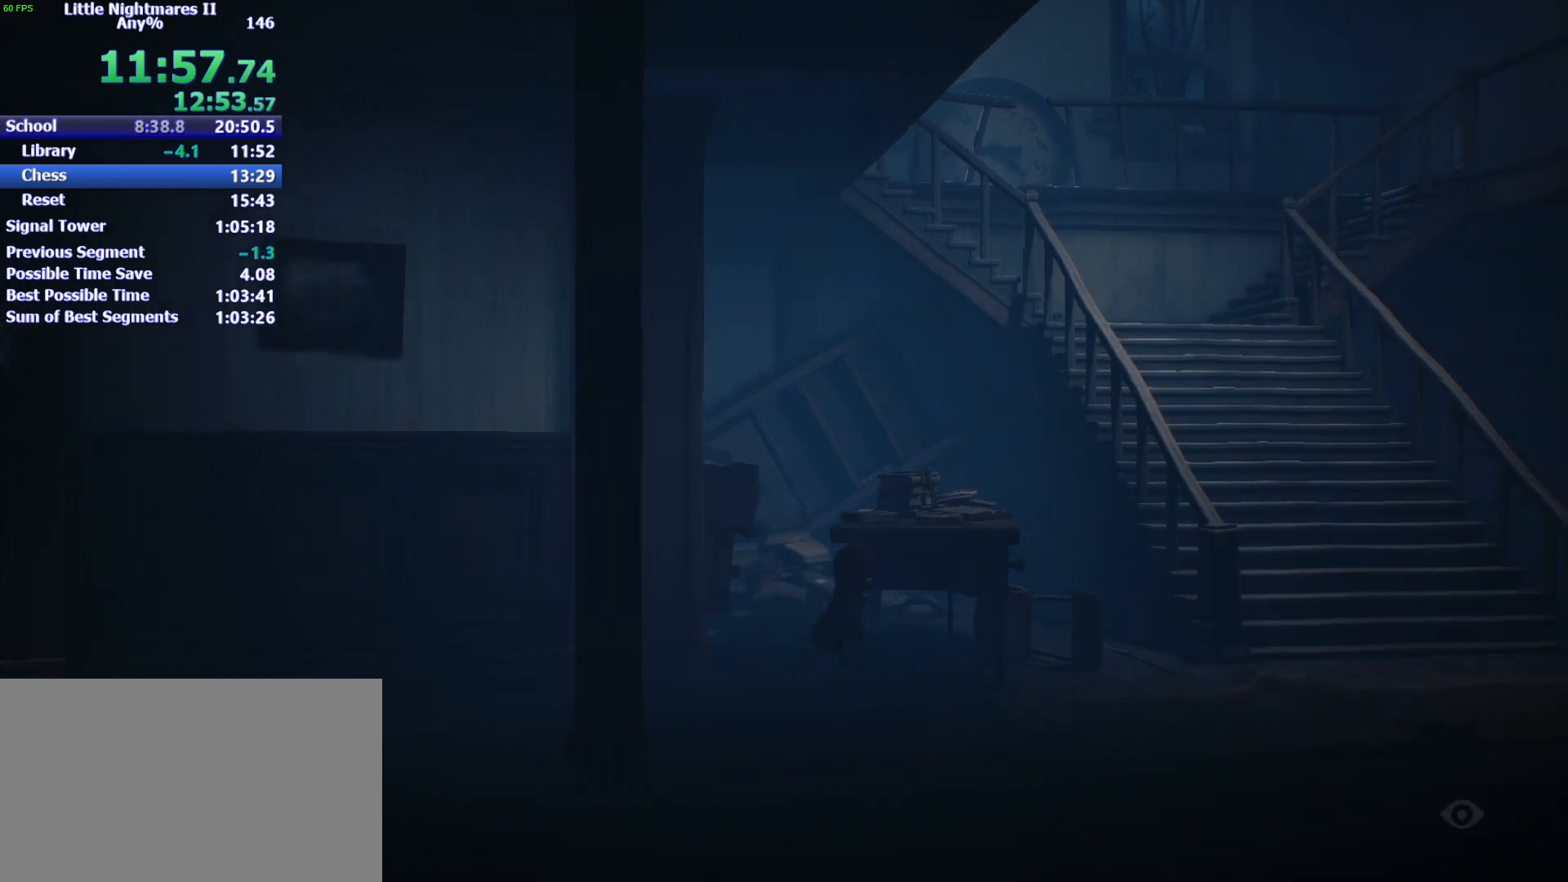
{"keys": ["d", "space"], "events": []}
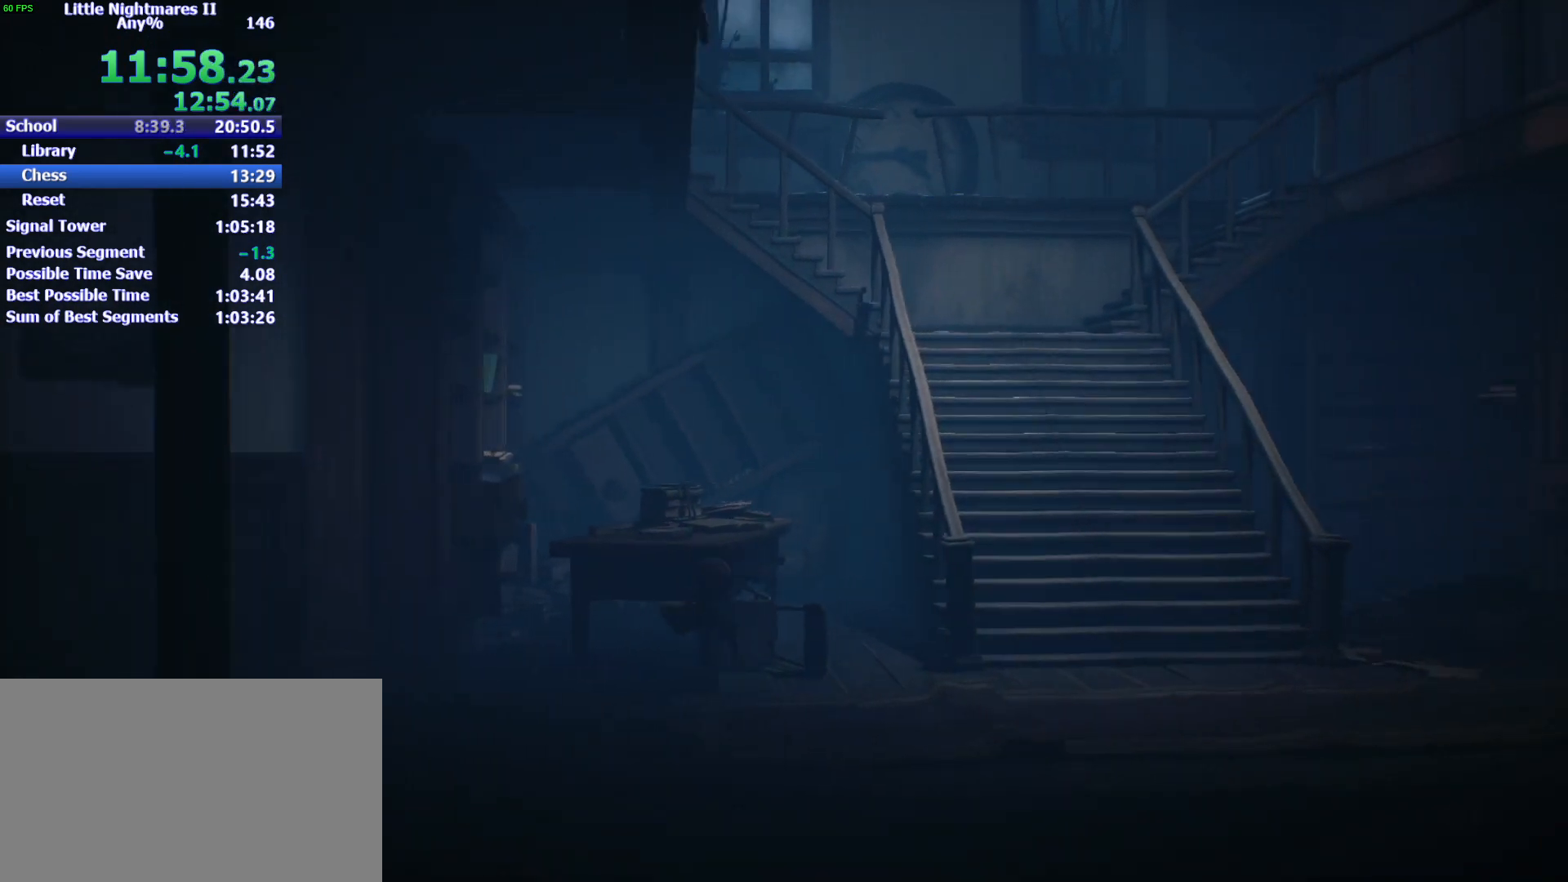
{"keys": ["d", "space", "w"], "events": [[33, "space", "up"], [267, "space", "down"], [367, "w", "down"]]}
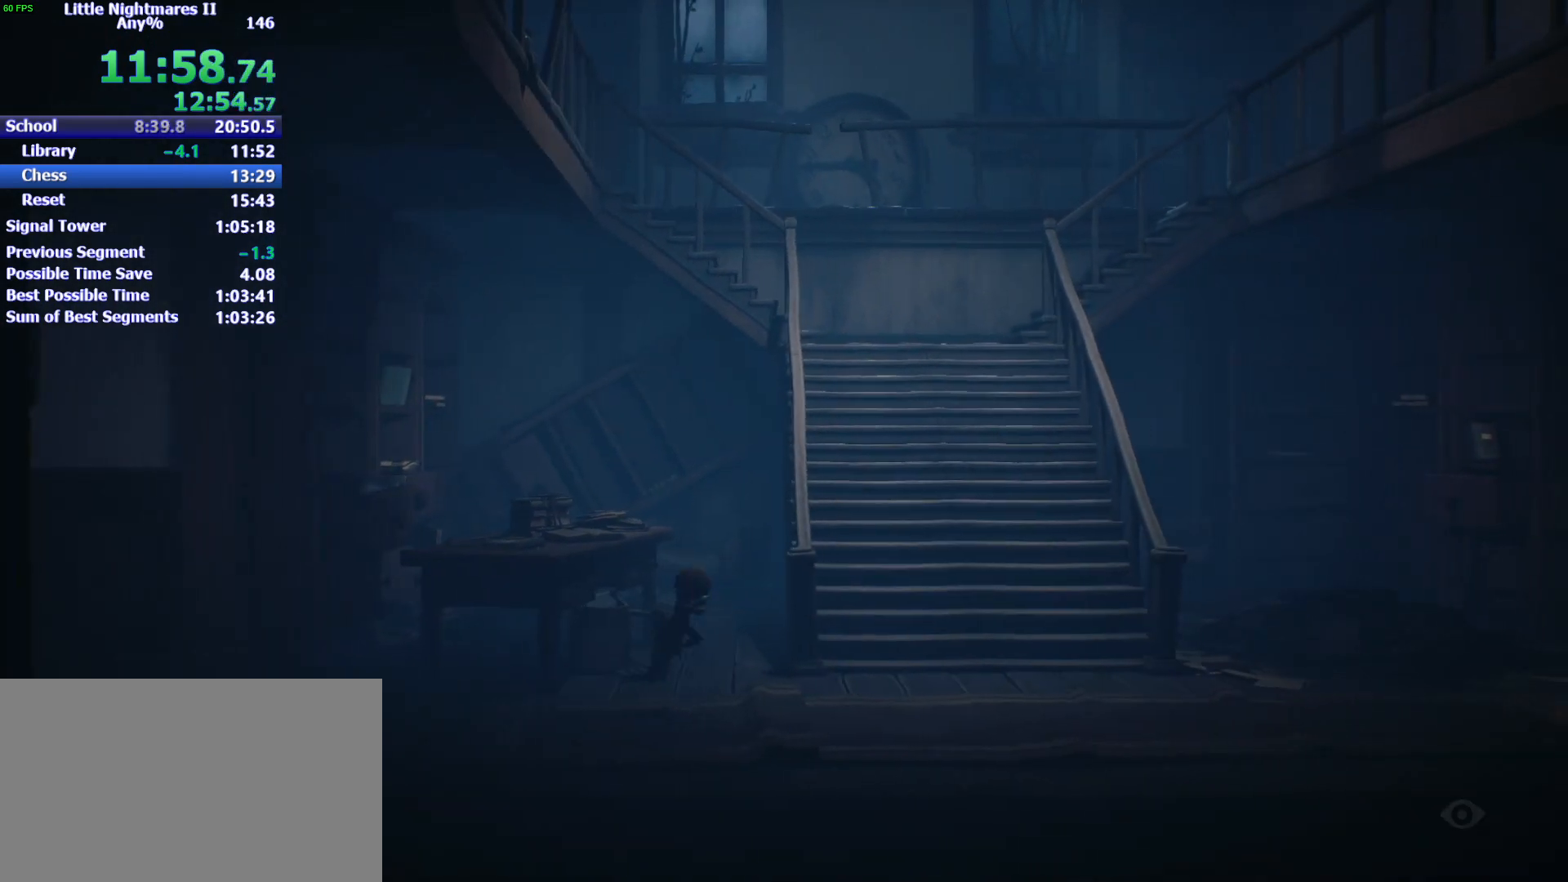
{"keys": ["d", "space", "w"], "events": []}
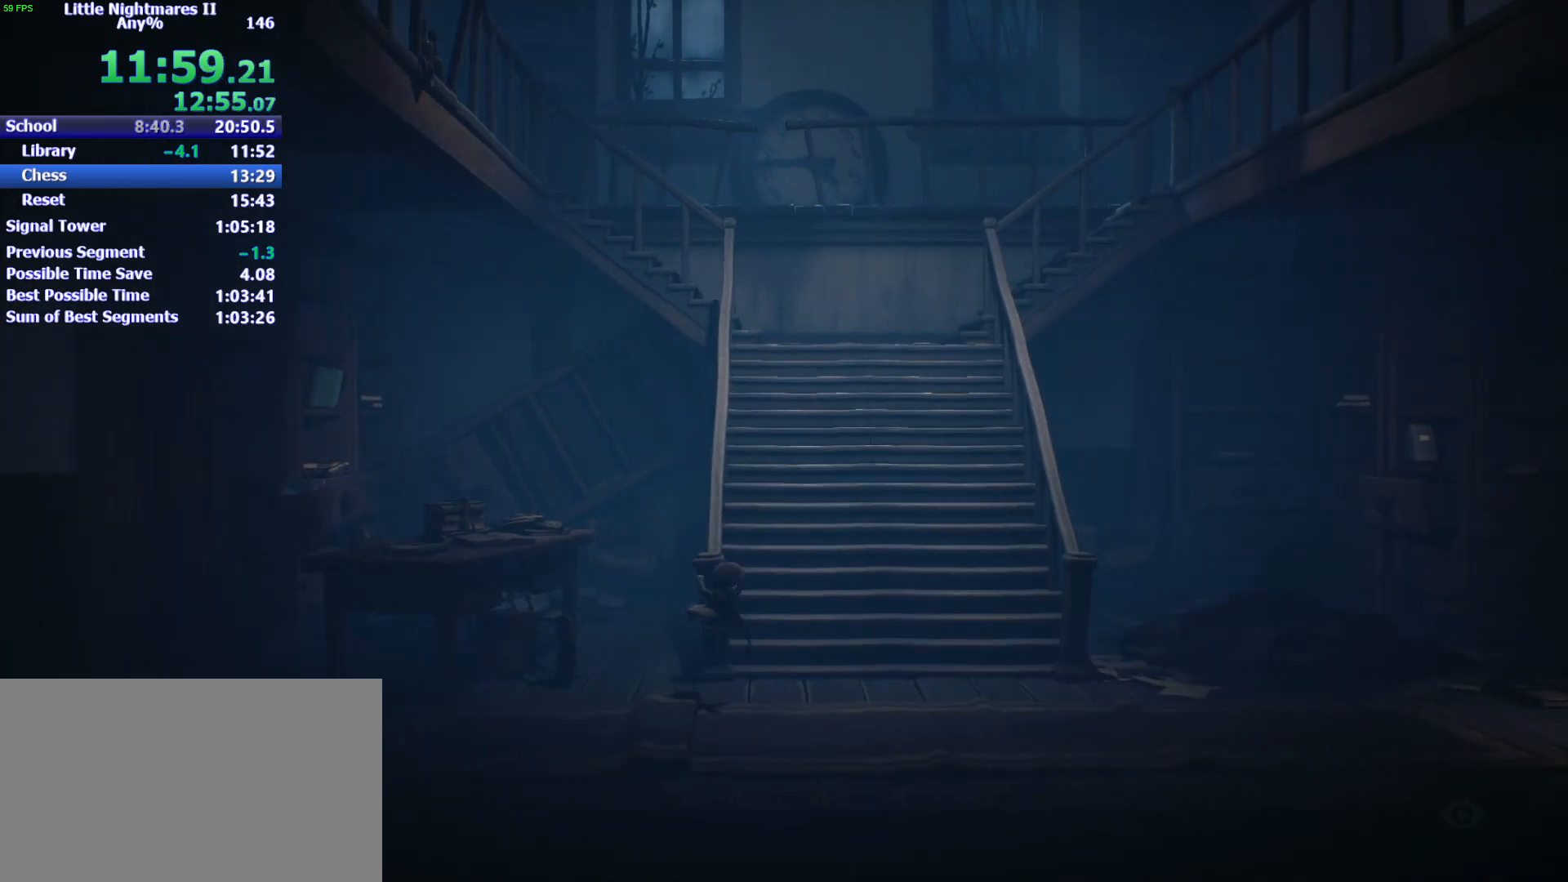
{"keys": ["d", "w"], "events": [[200, "space", "up"]]}
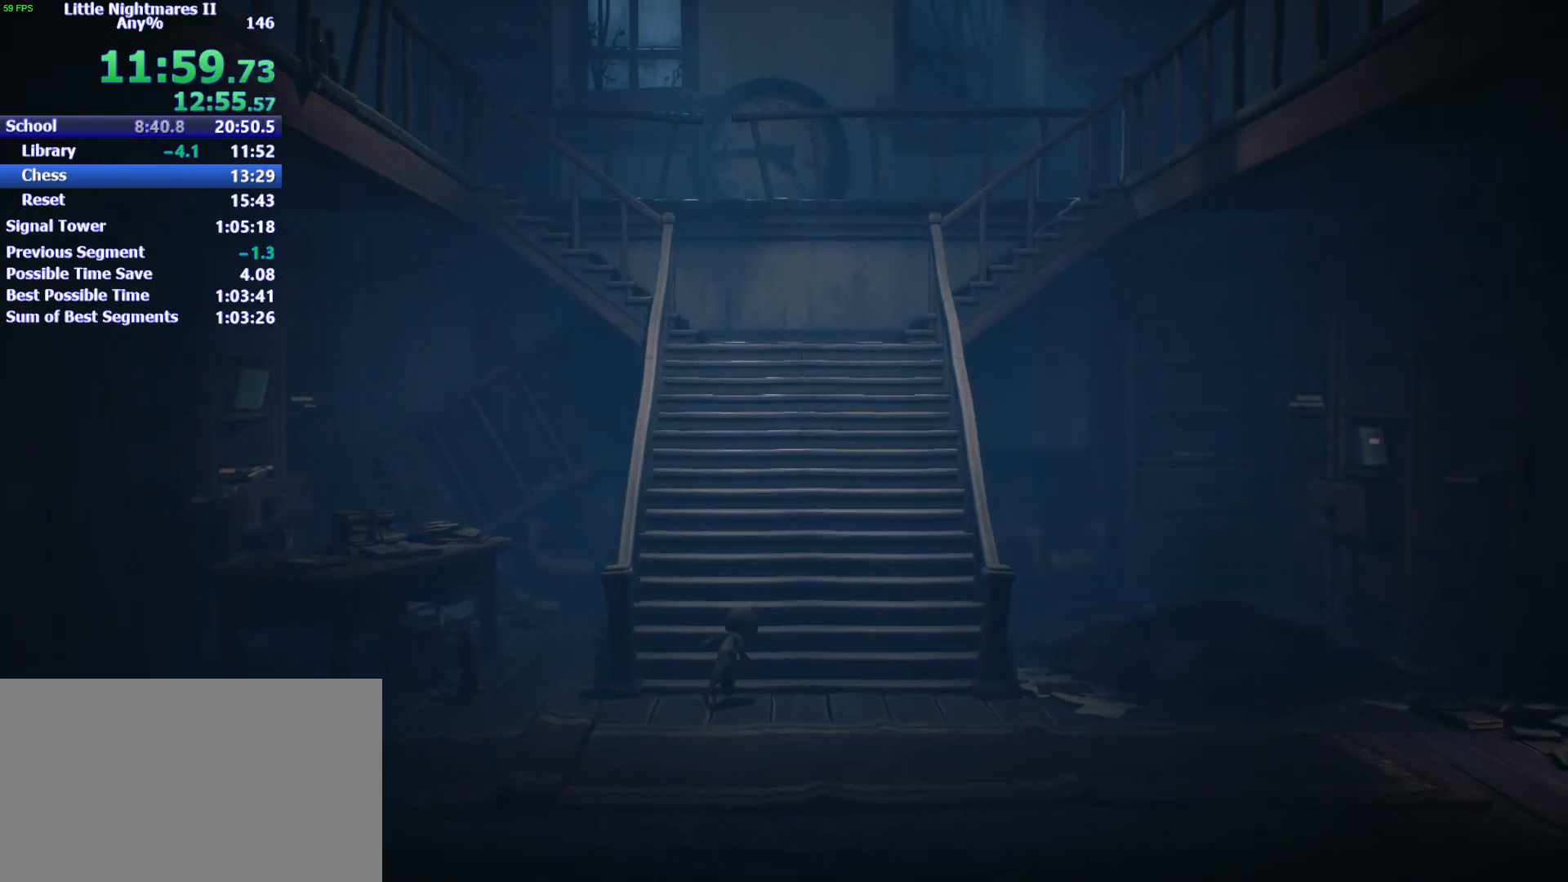
{"keys": ["d", "space", "w"], "events": [[133, "space", "down"]]}
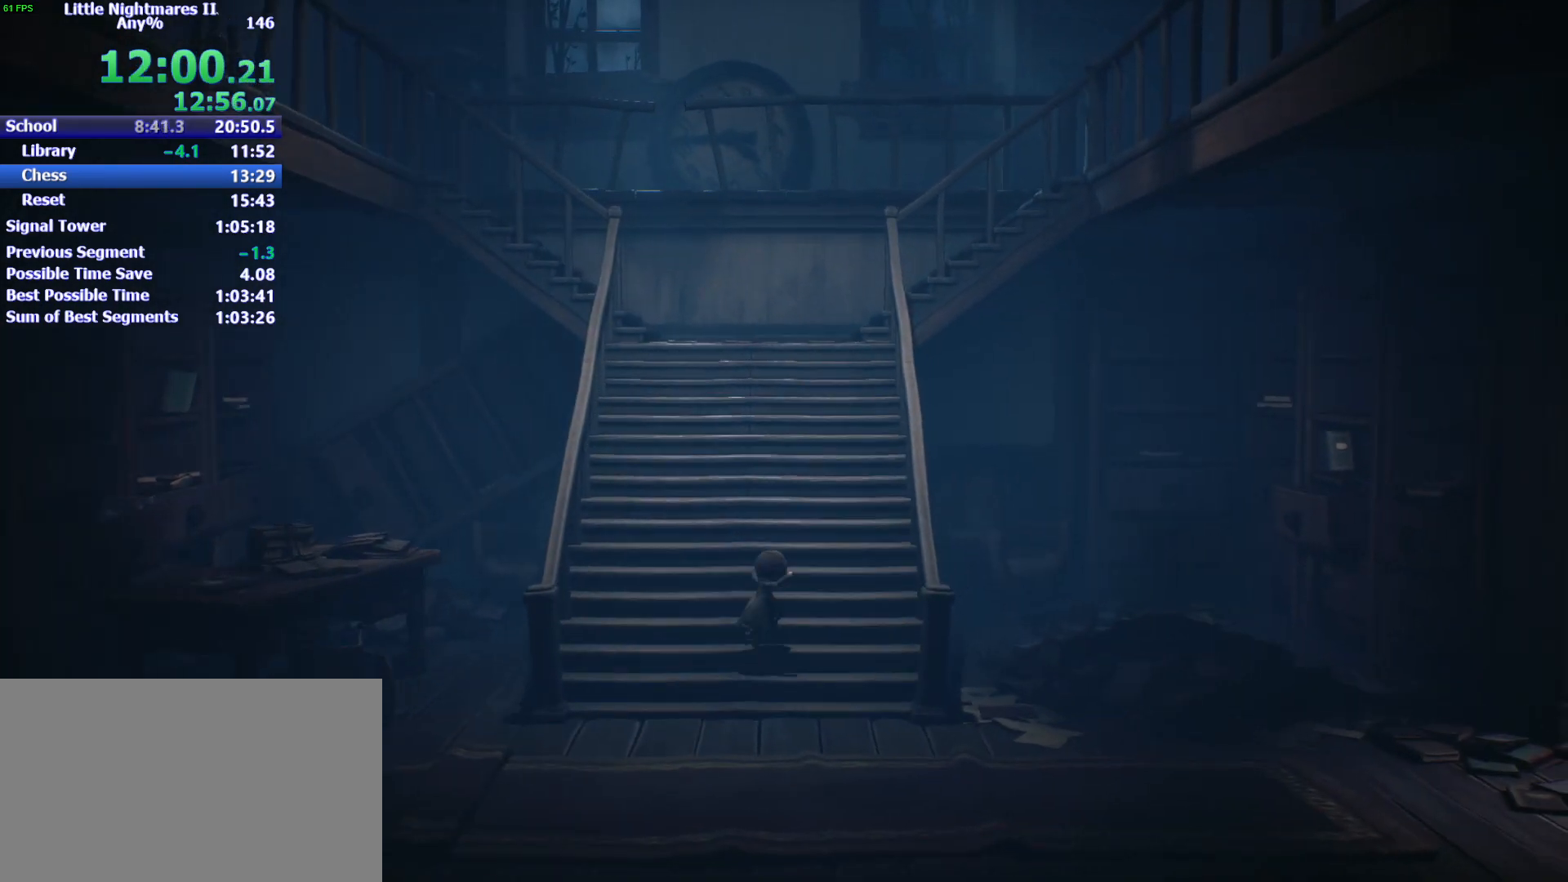
{"keys": ["space", "w"], "events": [[133, "space", "up"], [200, "d", "up"], [300, "space", "down"]]}
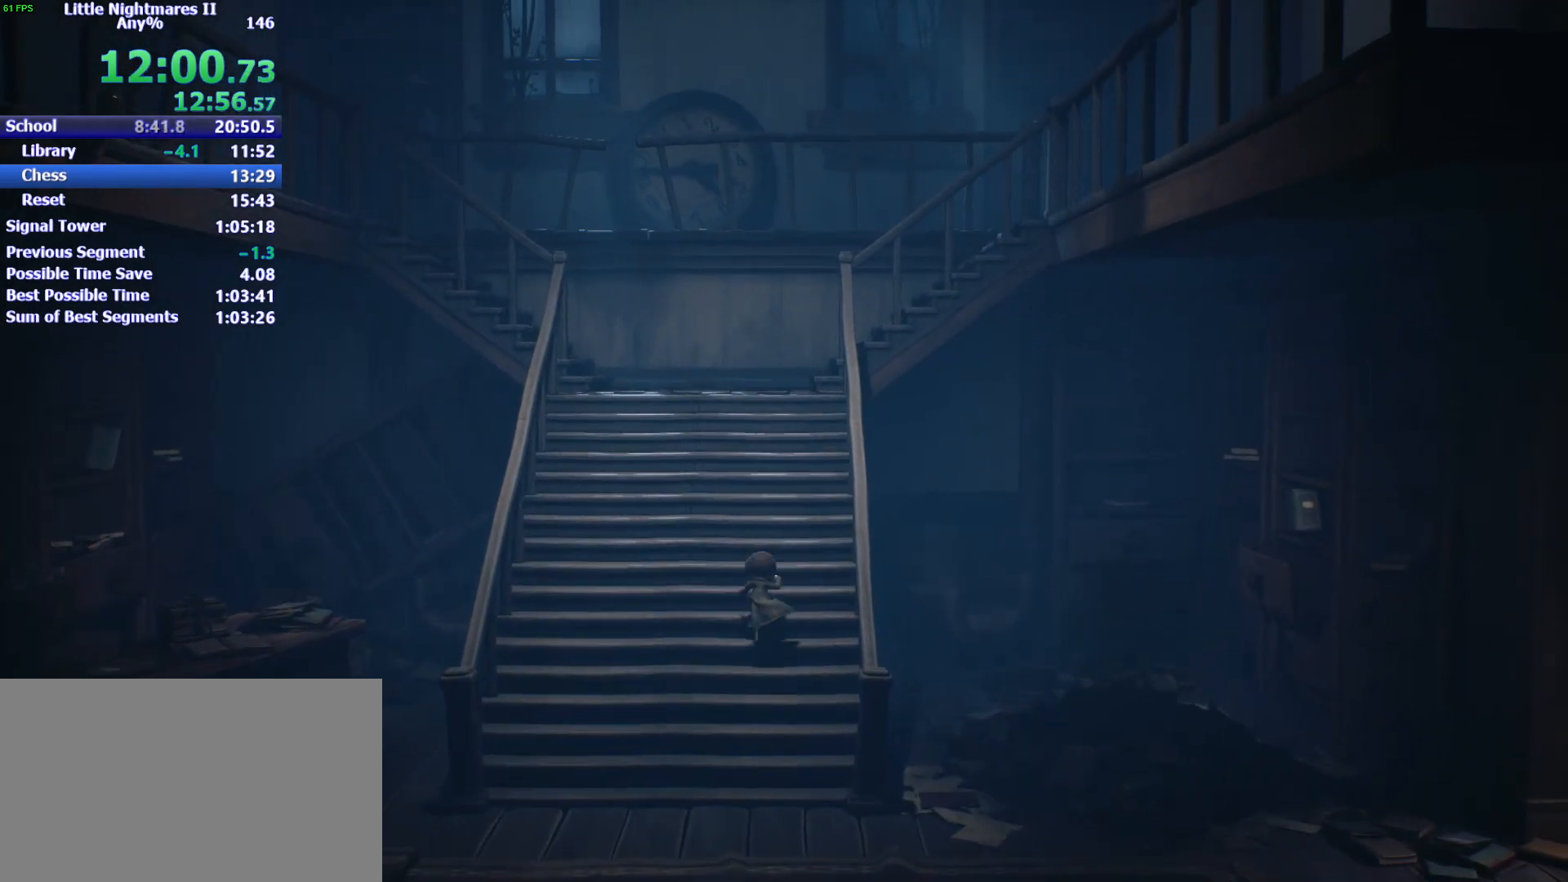
{"keys": ["w"], "events": [[300, "space", "up"]]}
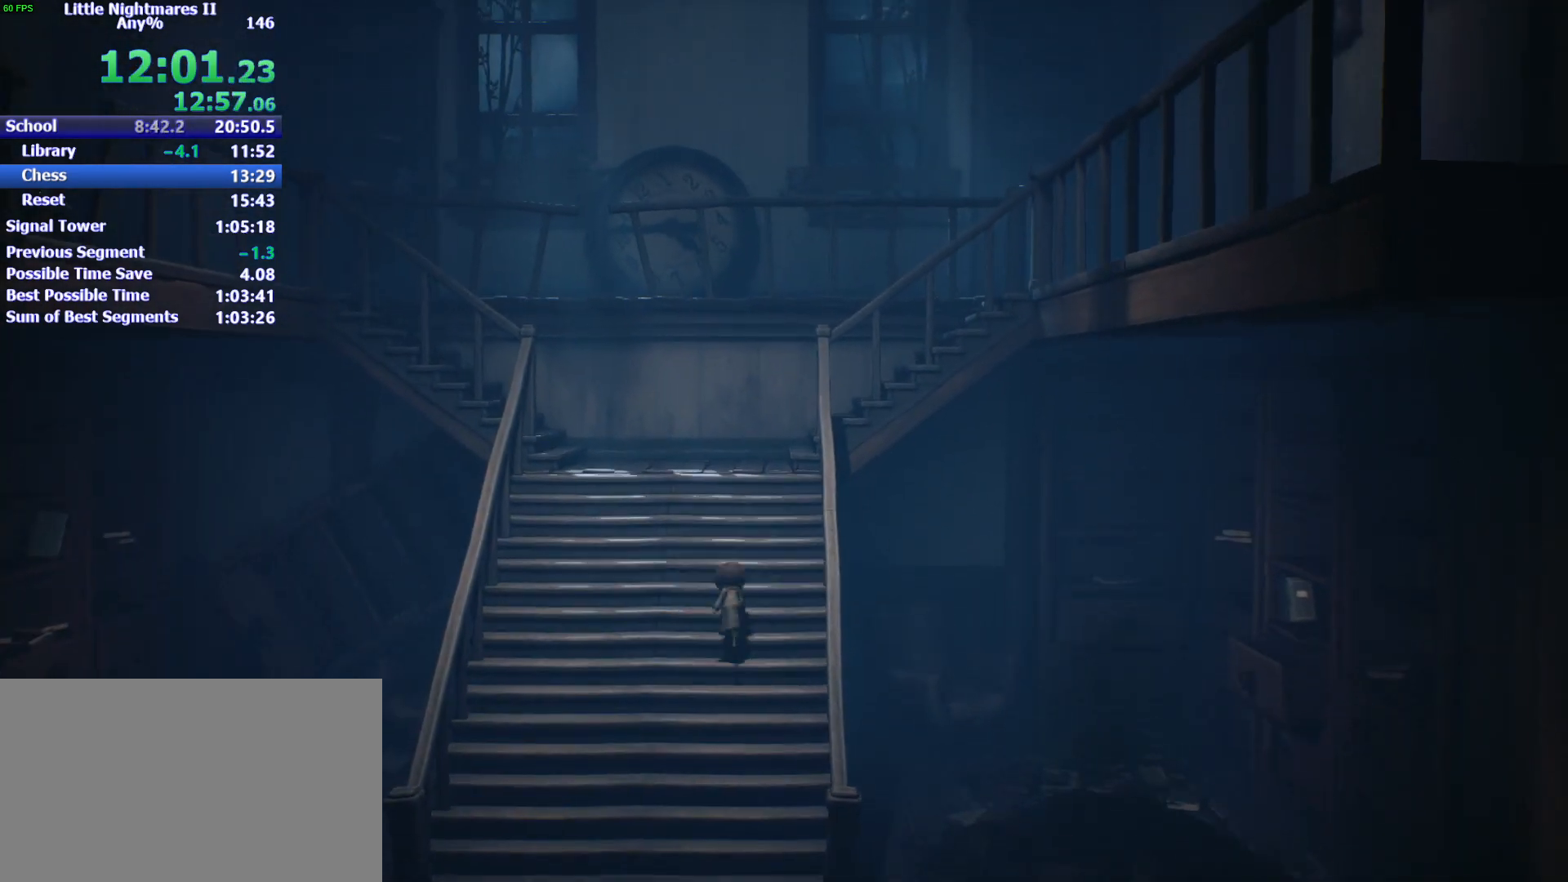
{"keys": ["space", "w"], "events": [[33, "space", "down"], [367, "space", "up"], [400, "space", "down"]]}
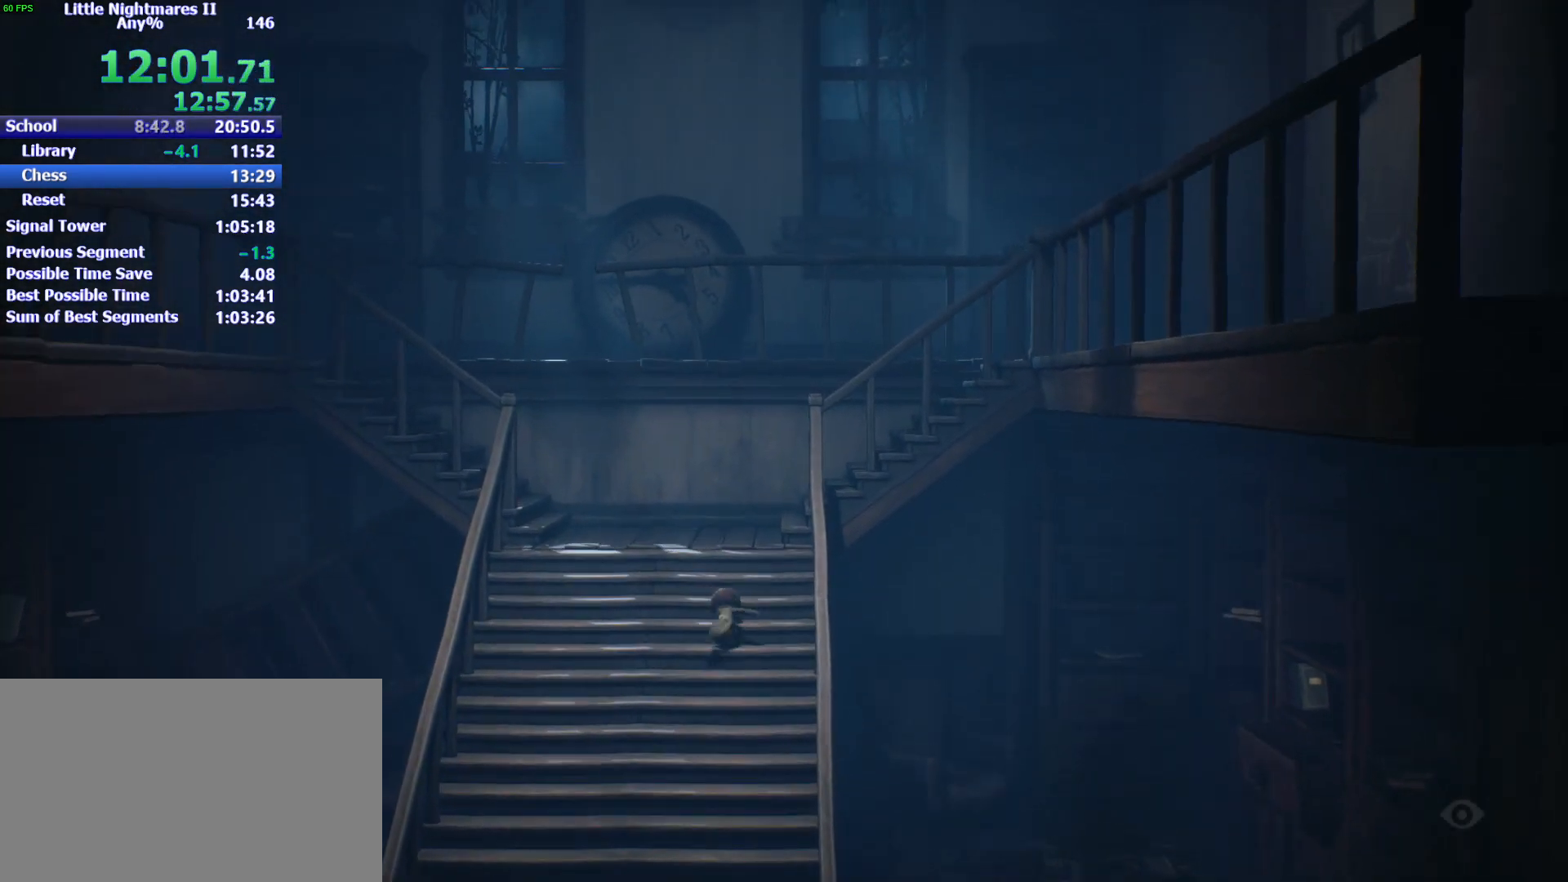
{"keys": ["space", "w"], "events": []}
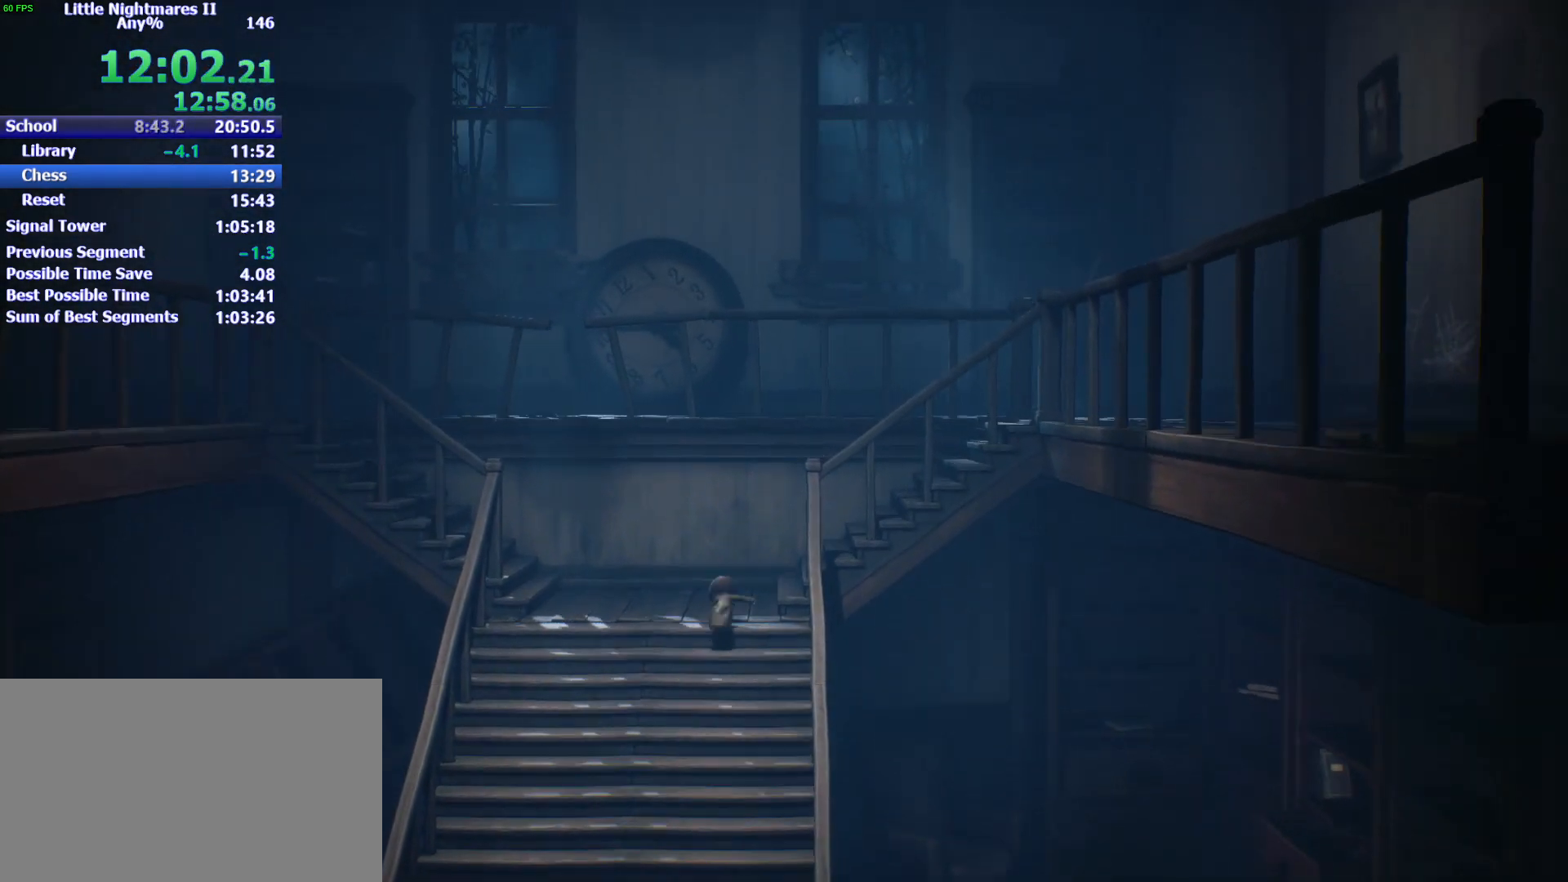
{"keys": ["d", "space"], "events": [[100, "space", "up"], [200, "d", "down"], [333, "space", "down"], [500, "w", "up"]]}
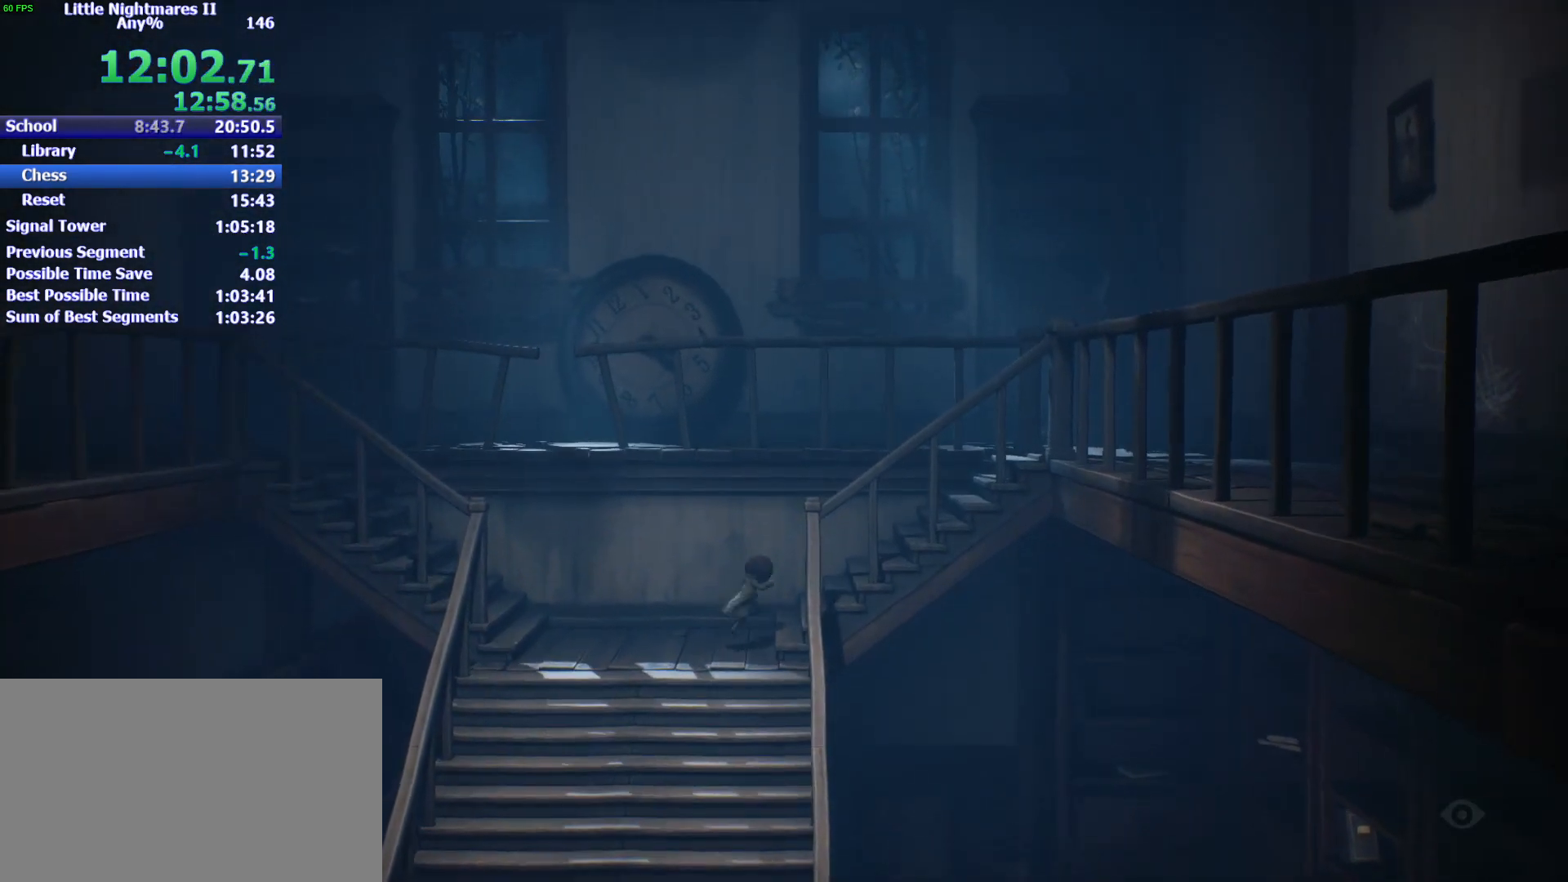
{"keys": ["d", "space"], "events": [[300, "space", "up"], [467, "space", "down"]]}
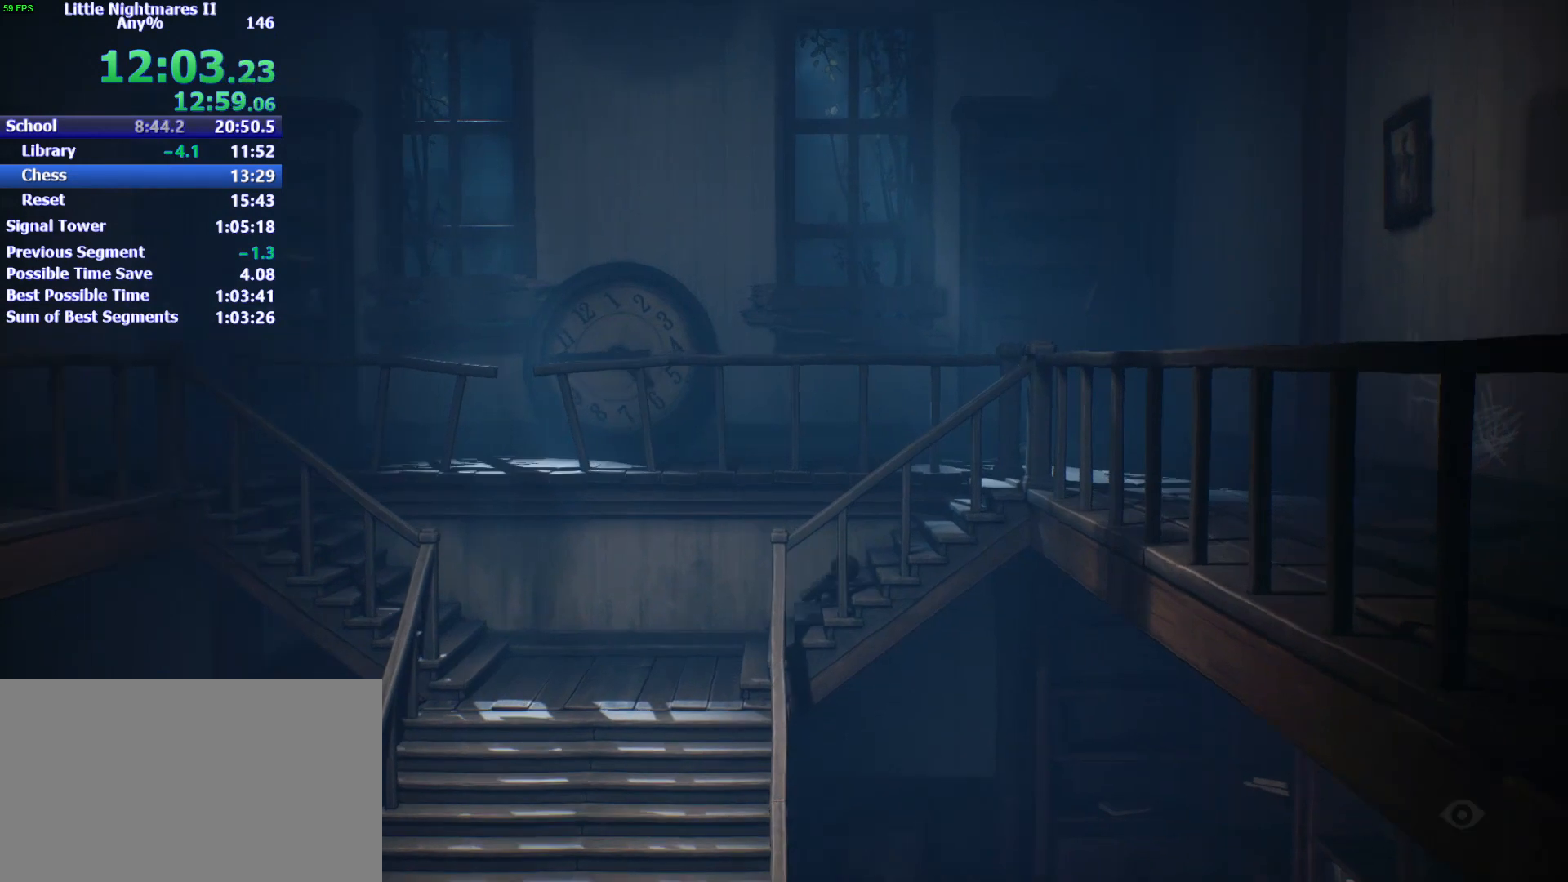
{"keys": ["d", "space"], "events": []}
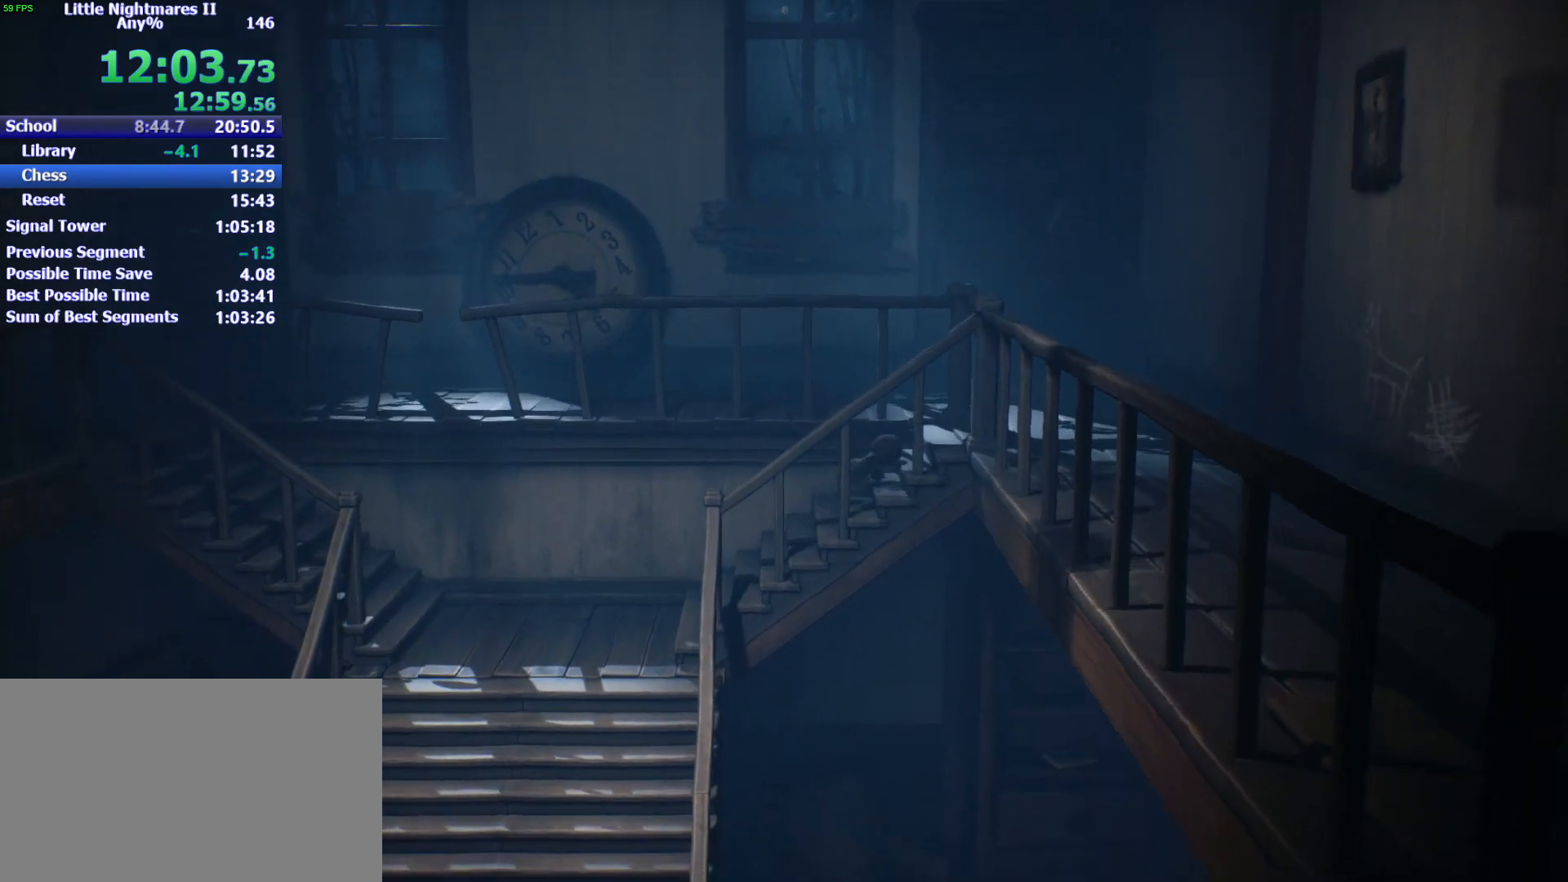
{"keys": ["d", "s"], "events": [[167, "space", "up"], [400, "s", "down"]]}
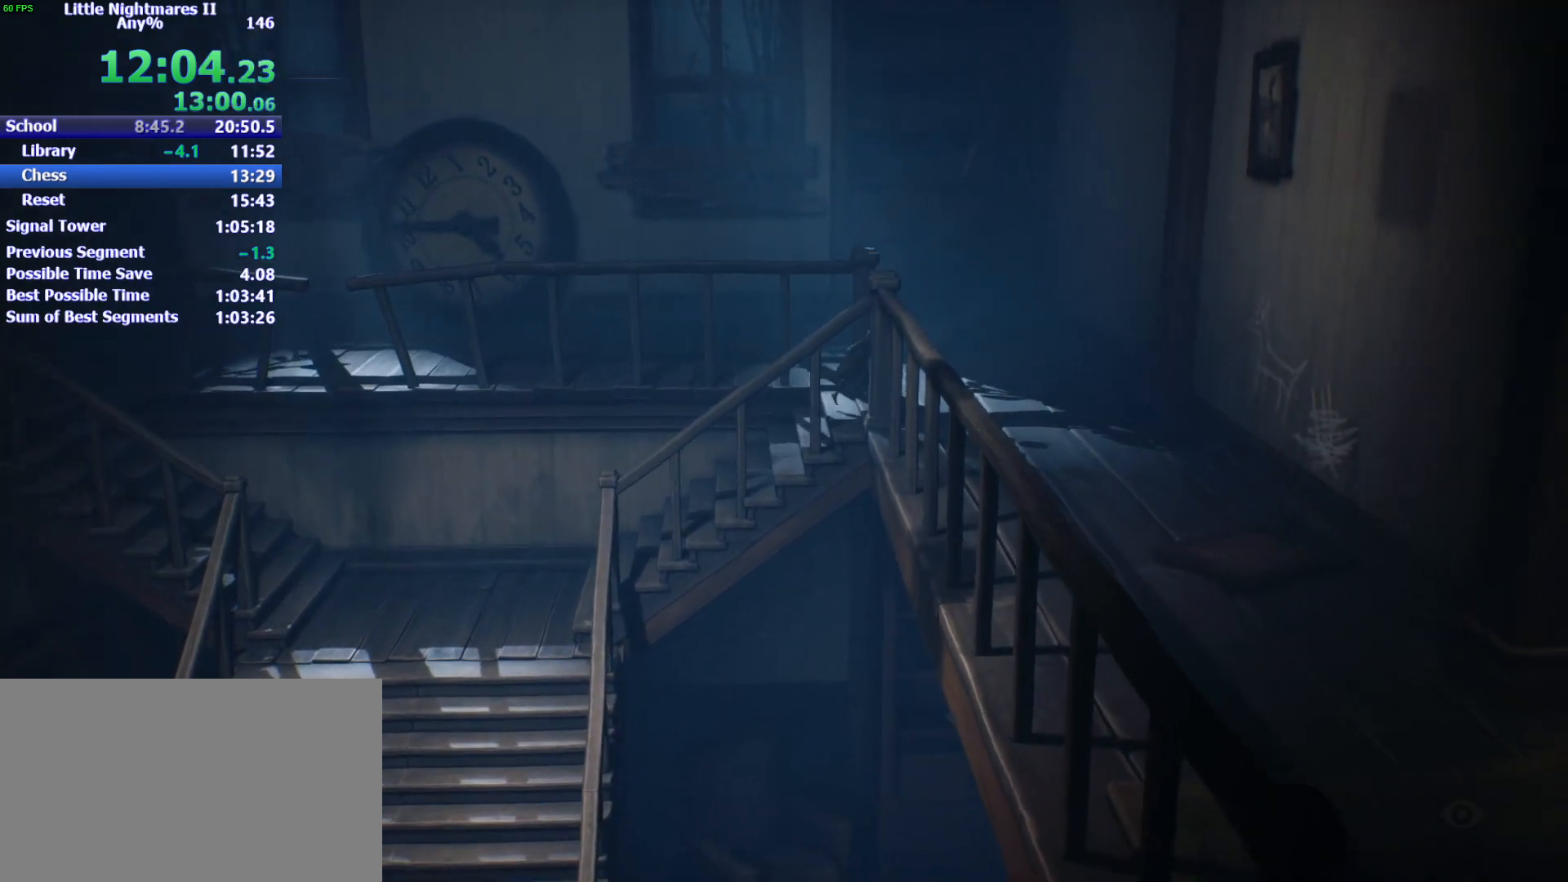
{"keys": ["d", "s", "space"], "events": [[133, "space", "down"]]}
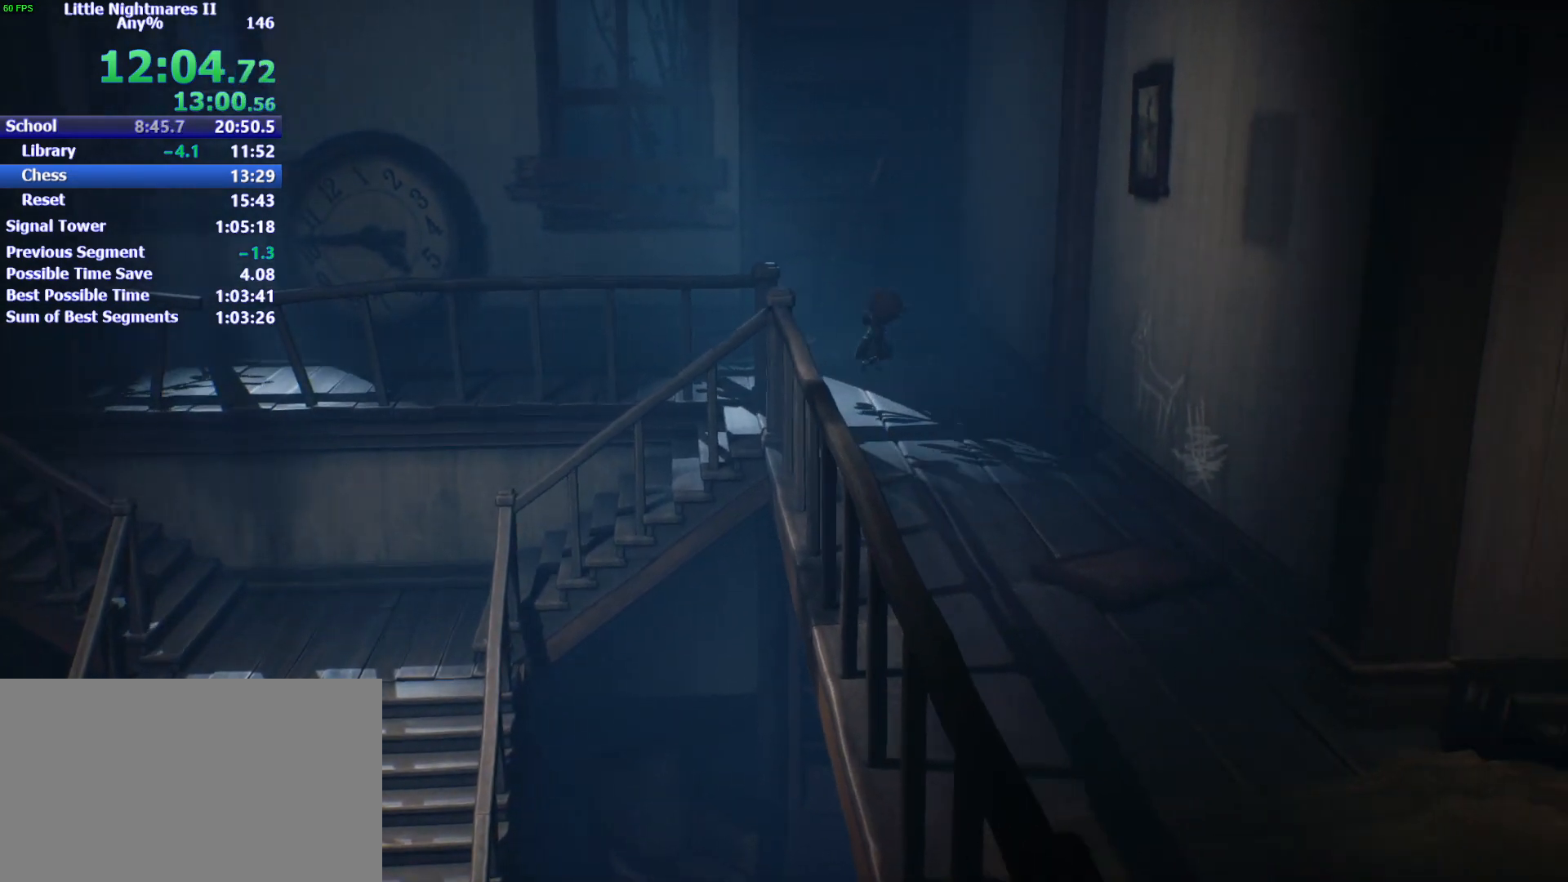
{"keys": ["s"], "events": [[333, "space", "up"], [467, "d", "up"]]}
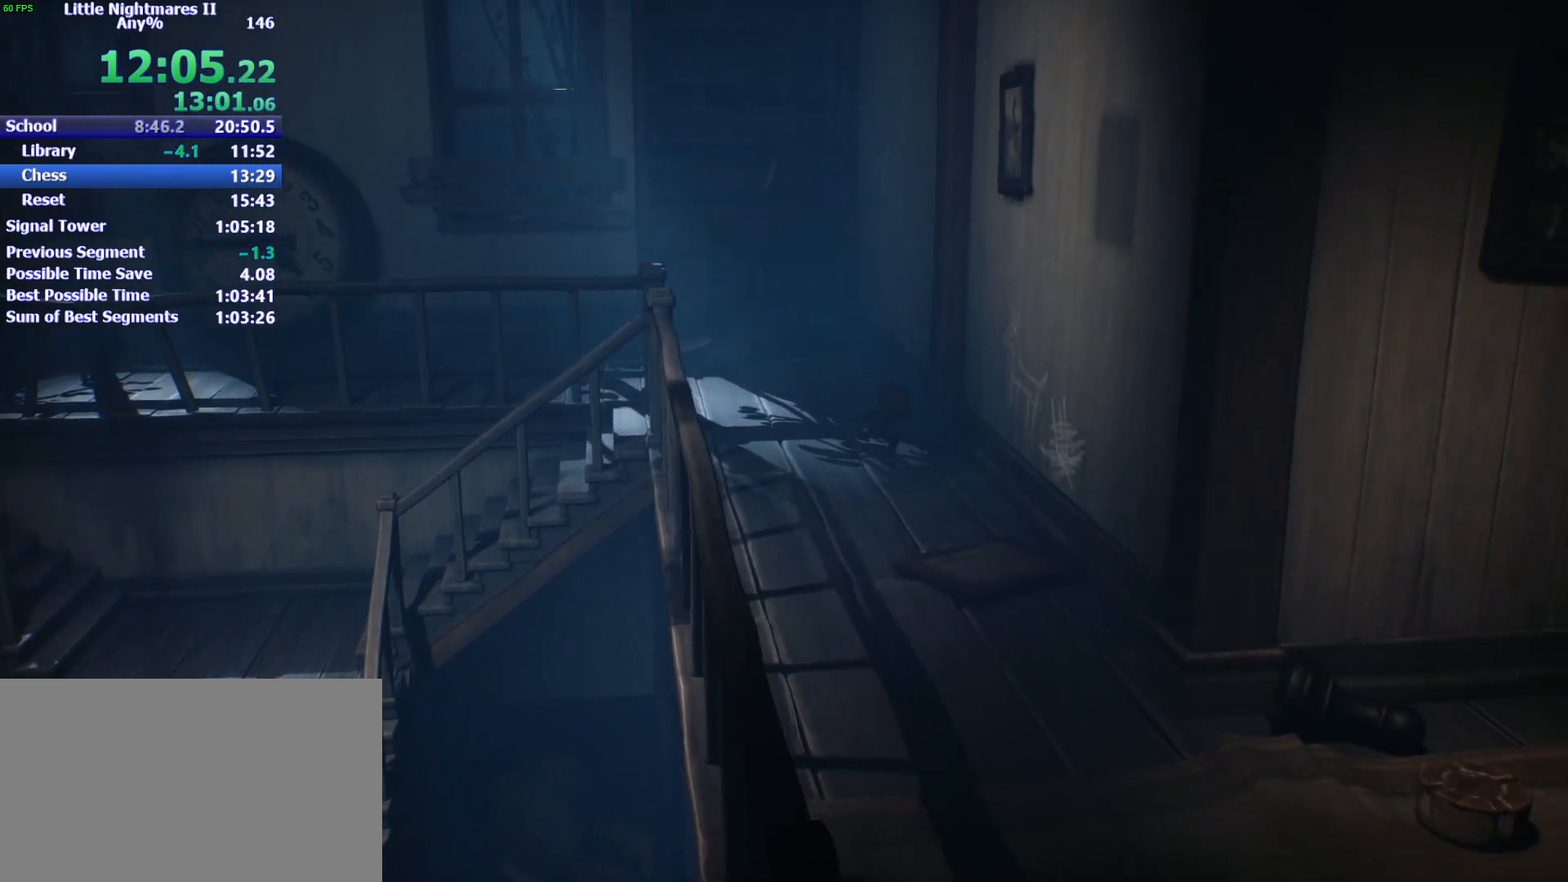
{"keys": ["s", "space"], "events": [[67, "space", "down"]]}
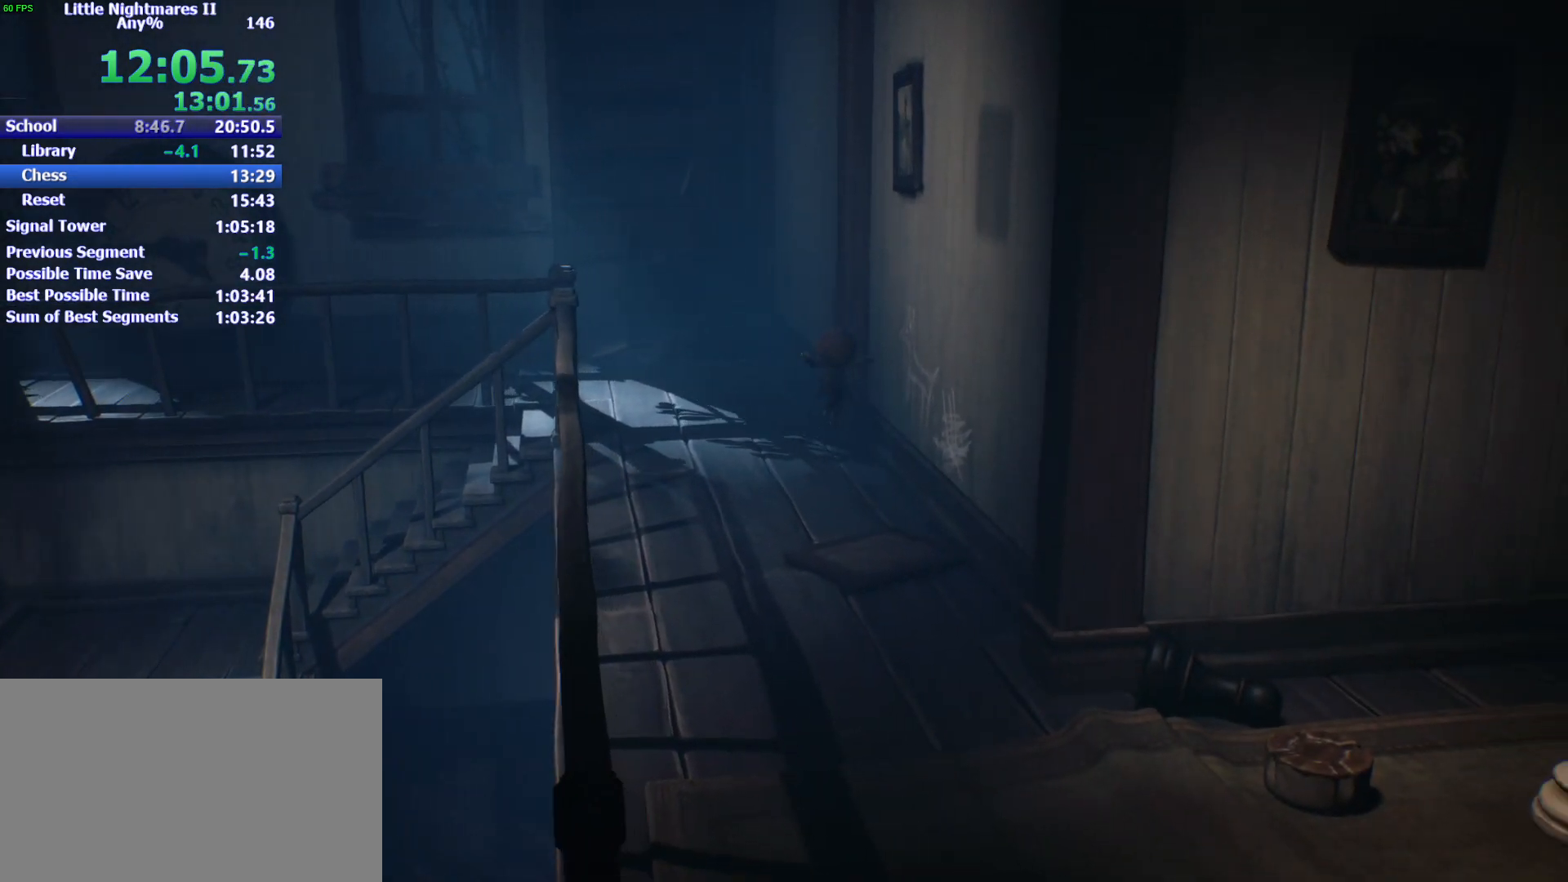
{"keys": ["s"], "events": [[500, "space", "up"]]}
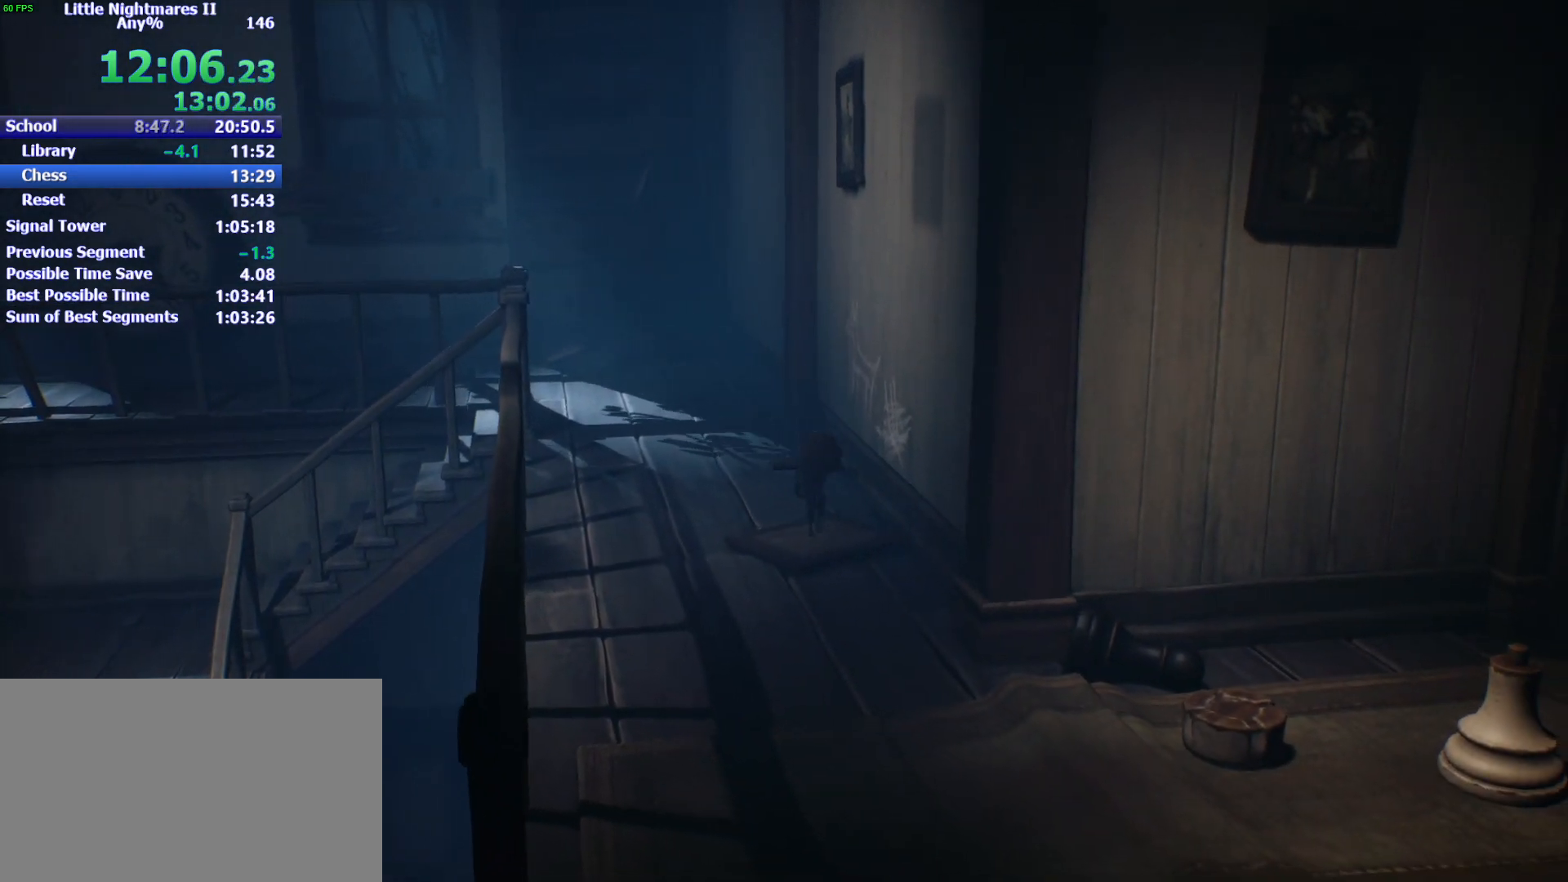
{"keys": ["s", "space"], "events": [[433, "space", "down"]]}
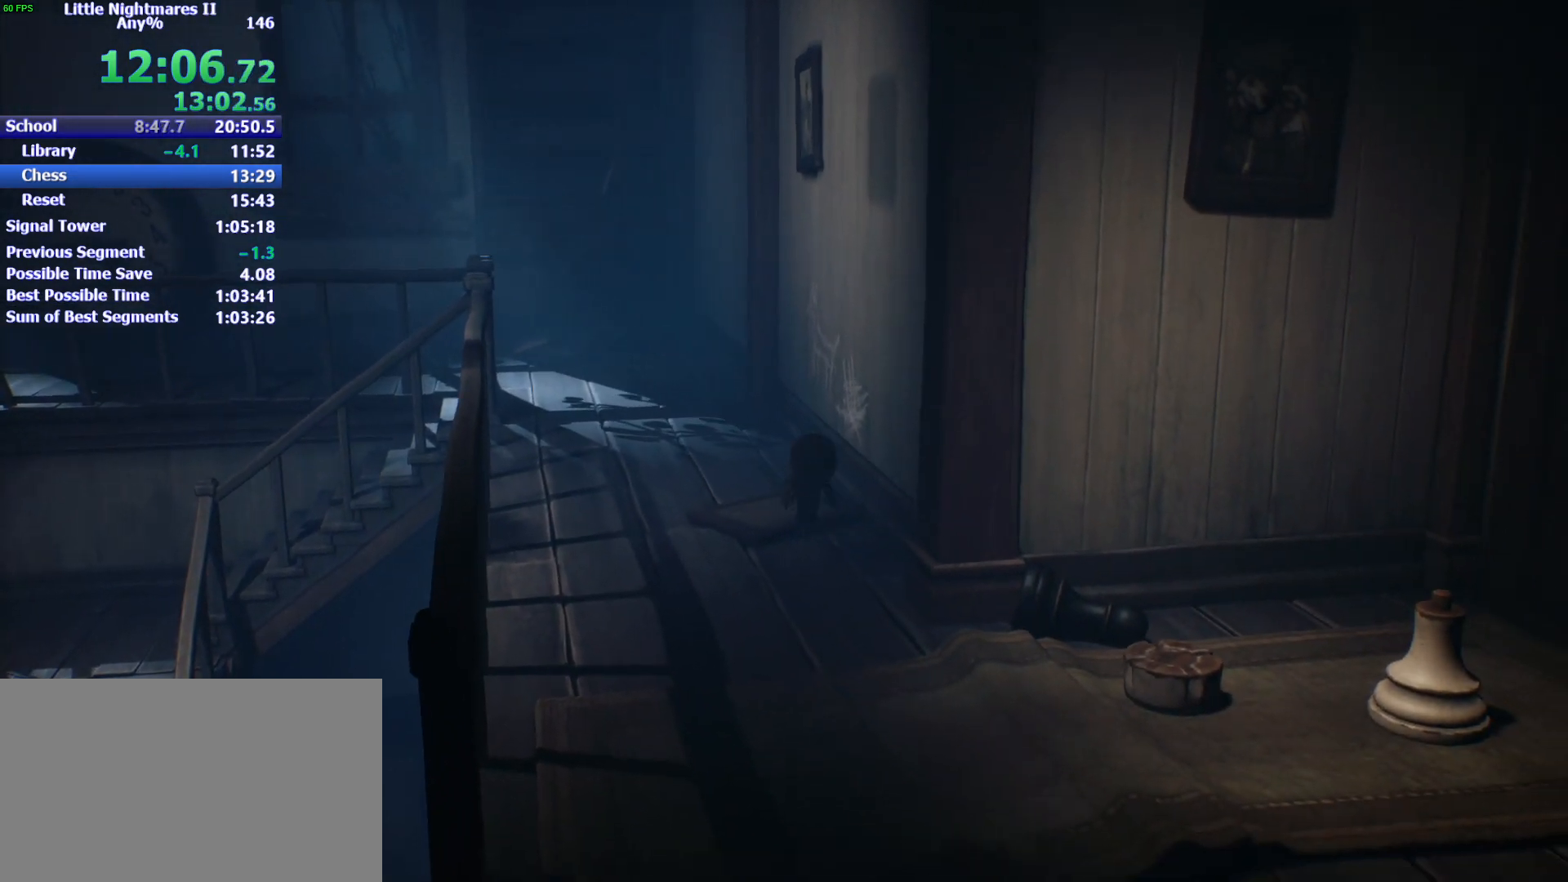
{"keys": ["d", "s", "space"], "events": [[433, "d", "down"]]}
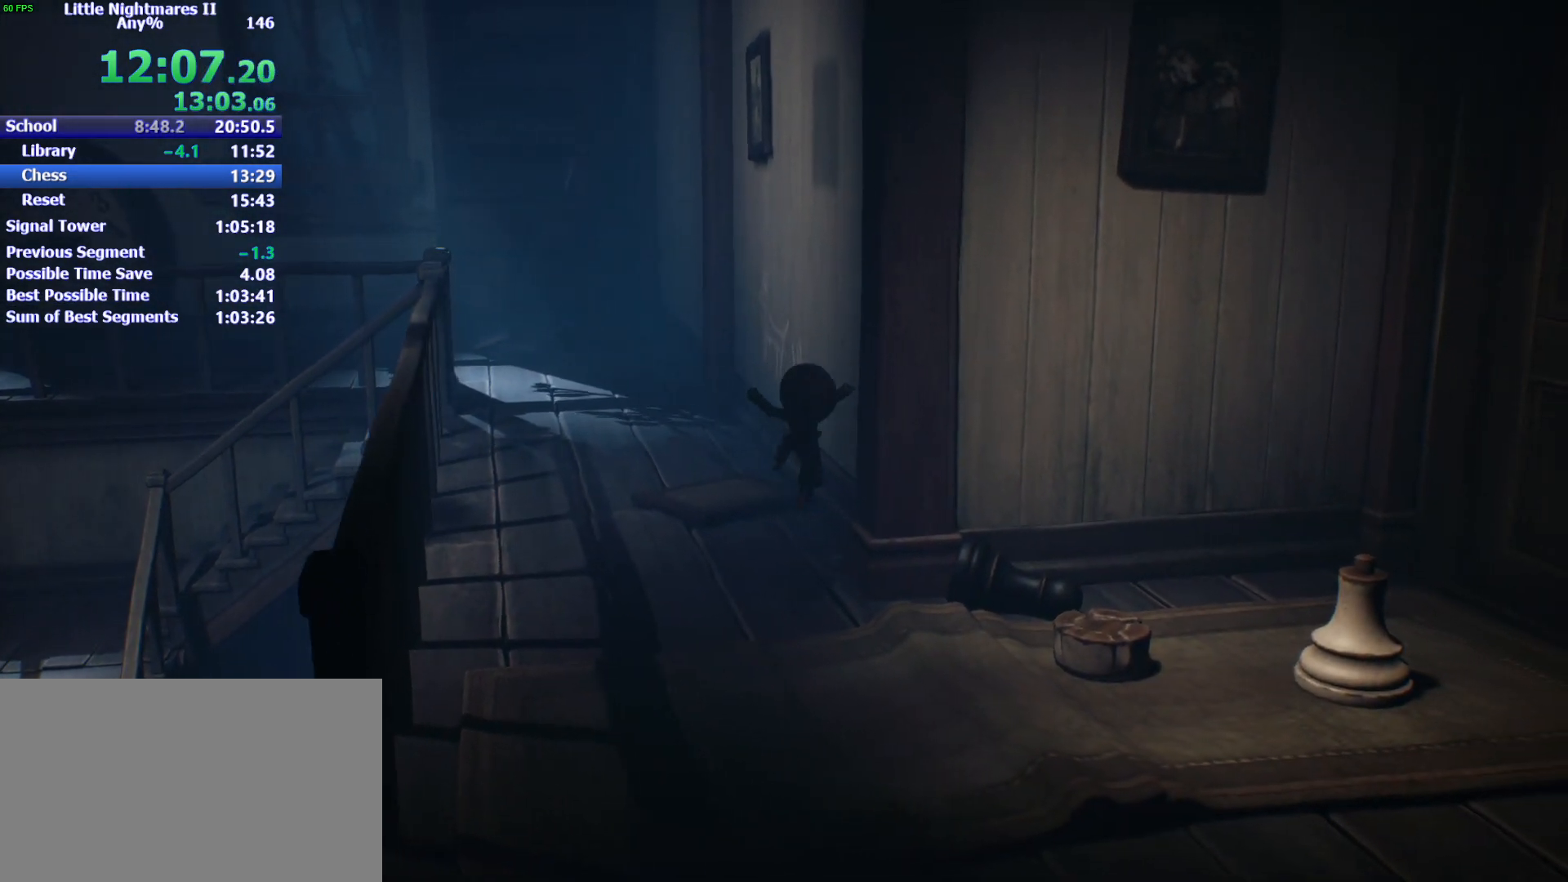
{"keys": ["d"], "events": [[233, "s", "up"], [467, "space", "up"]]}
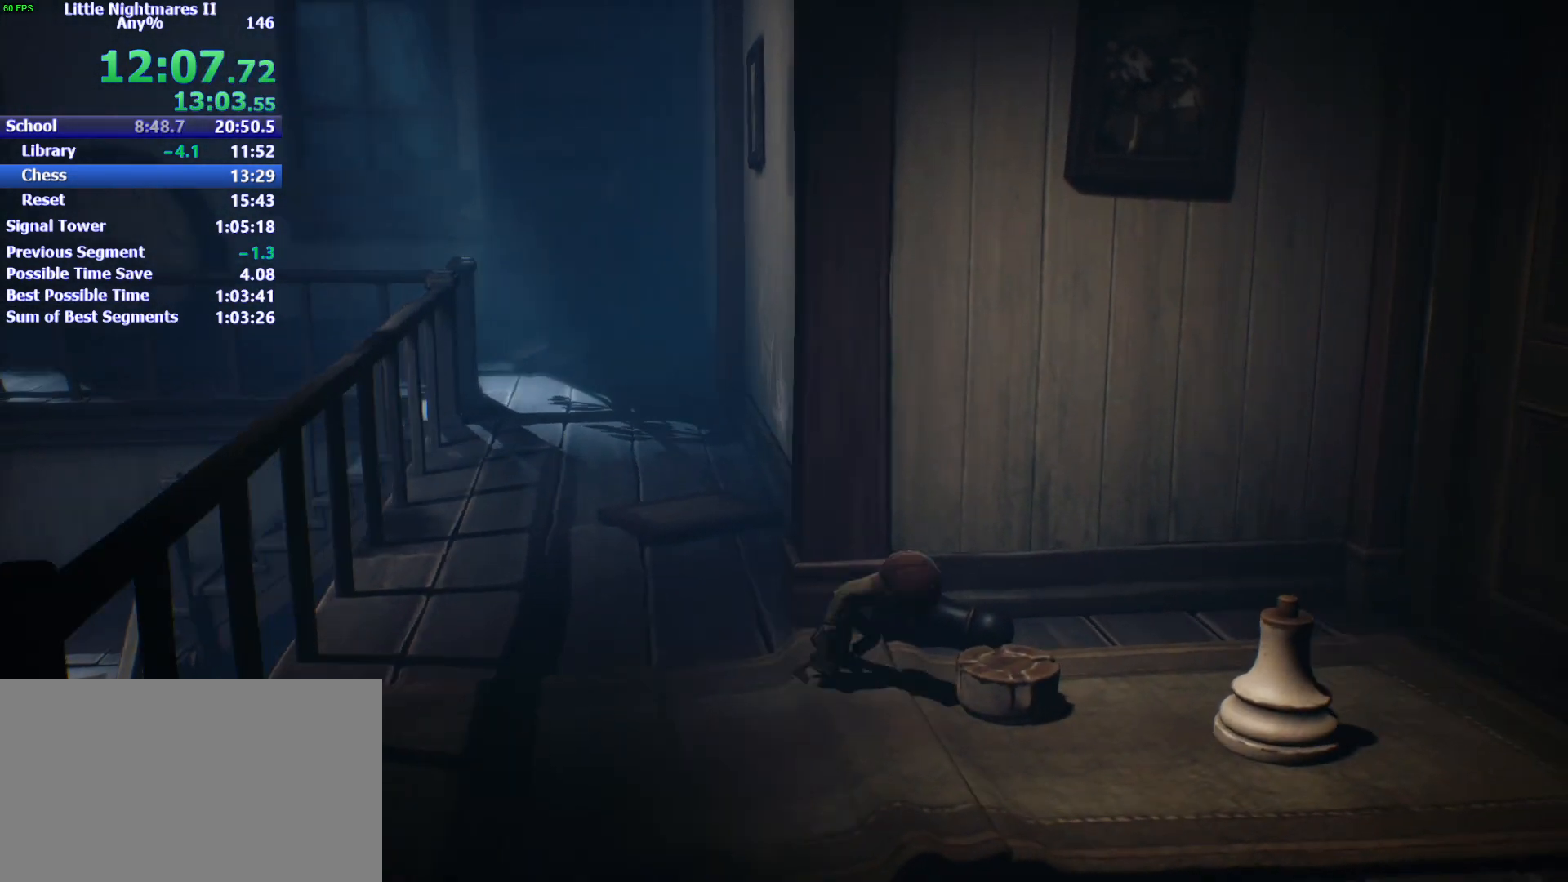
{"keys": ["d", "s"], "events": [[233, "s", "down"]]}
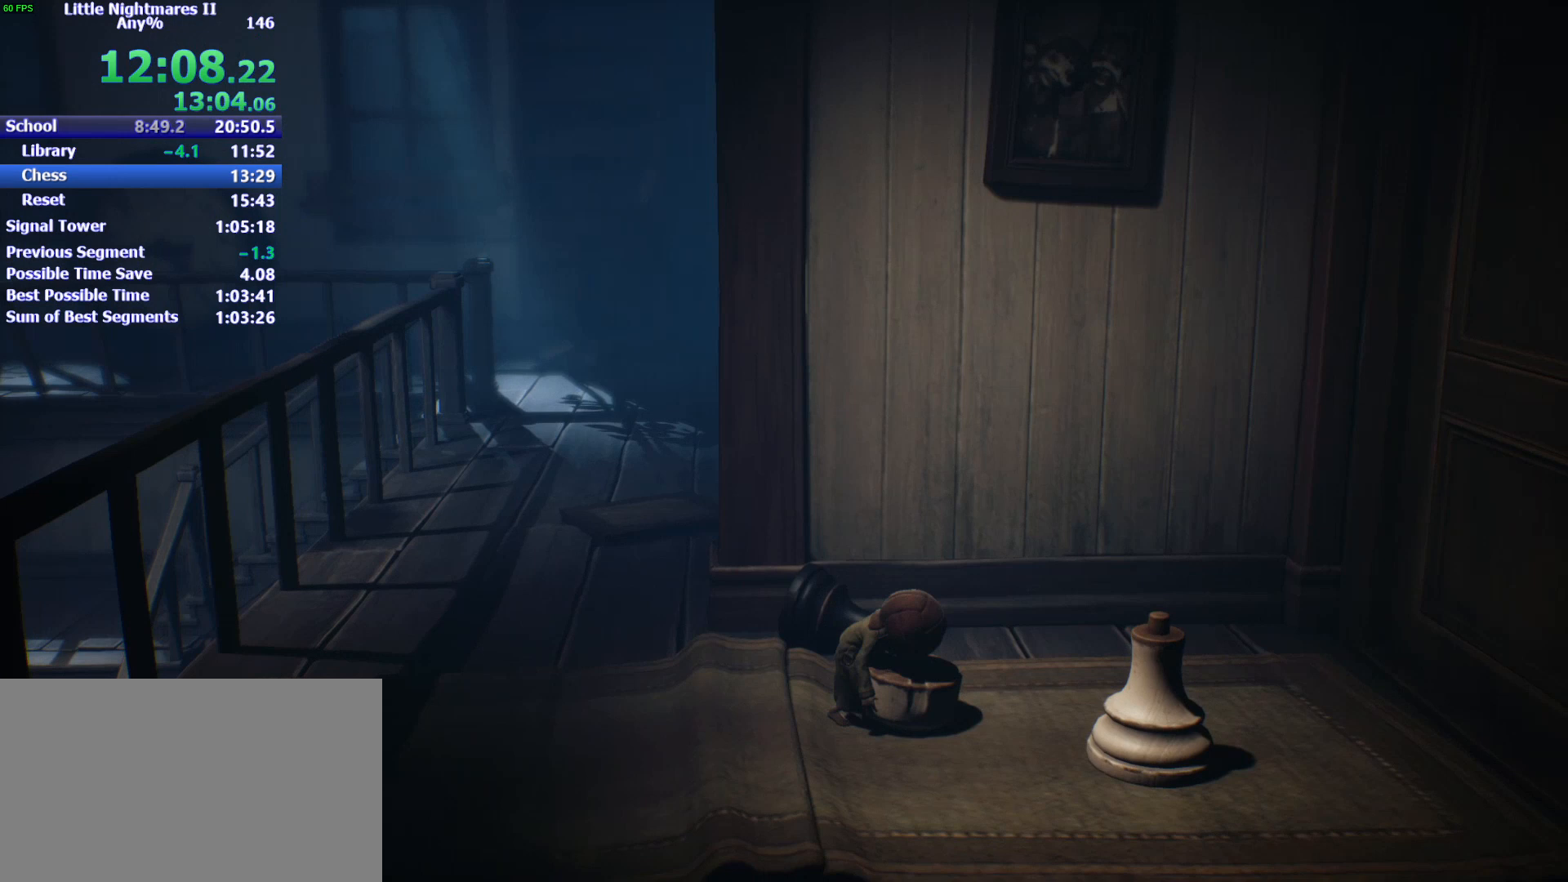
{"keys": ["d", "s"], "events": []}
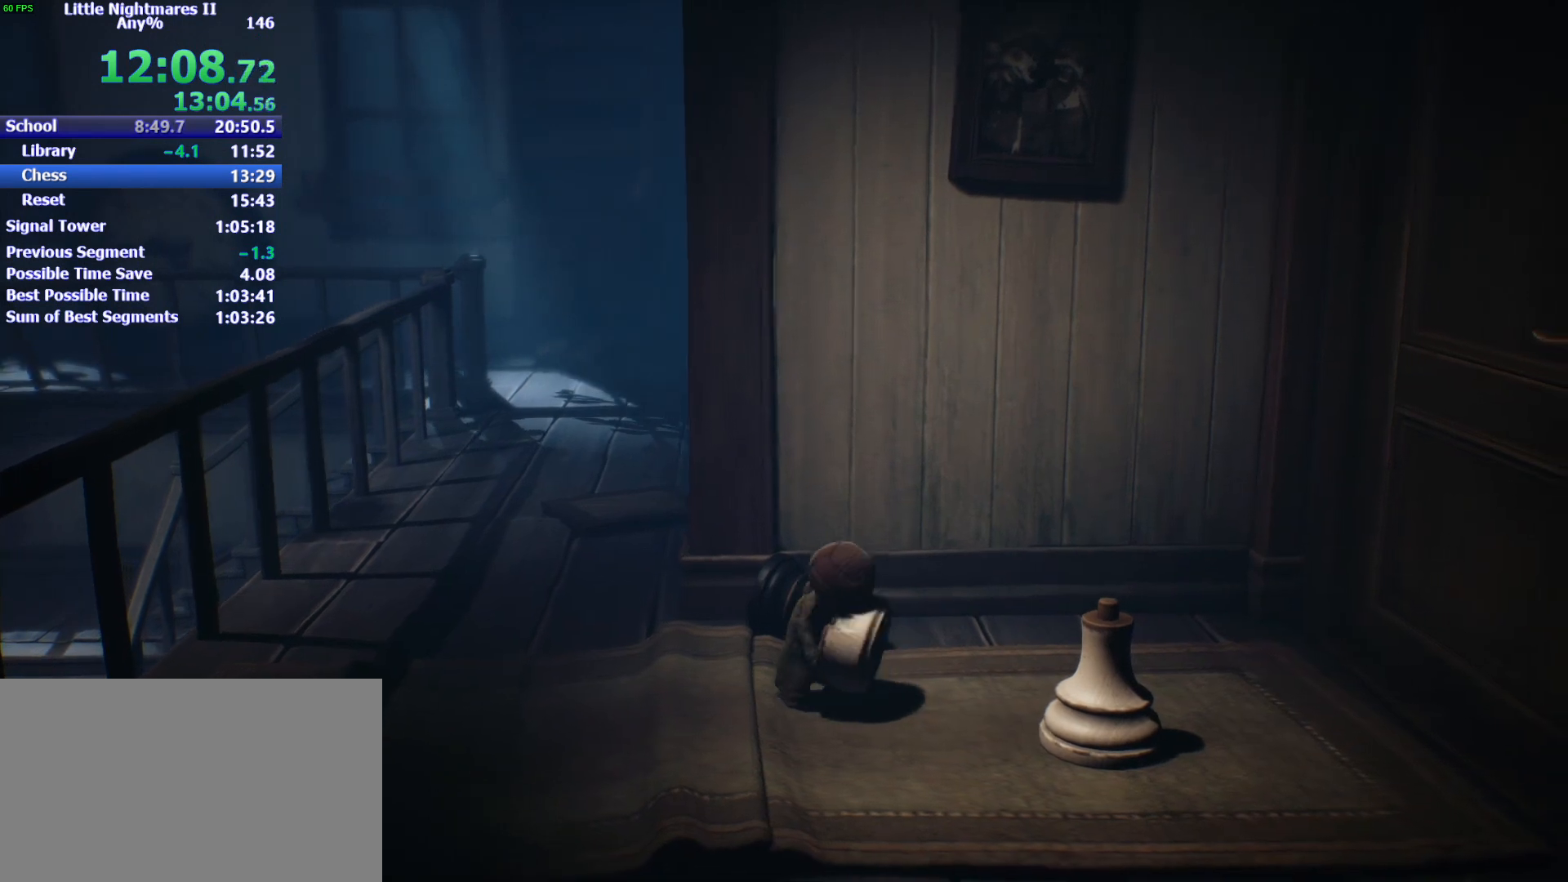
{"keys": ["d"], "events": [[467, "s", "up"]]}
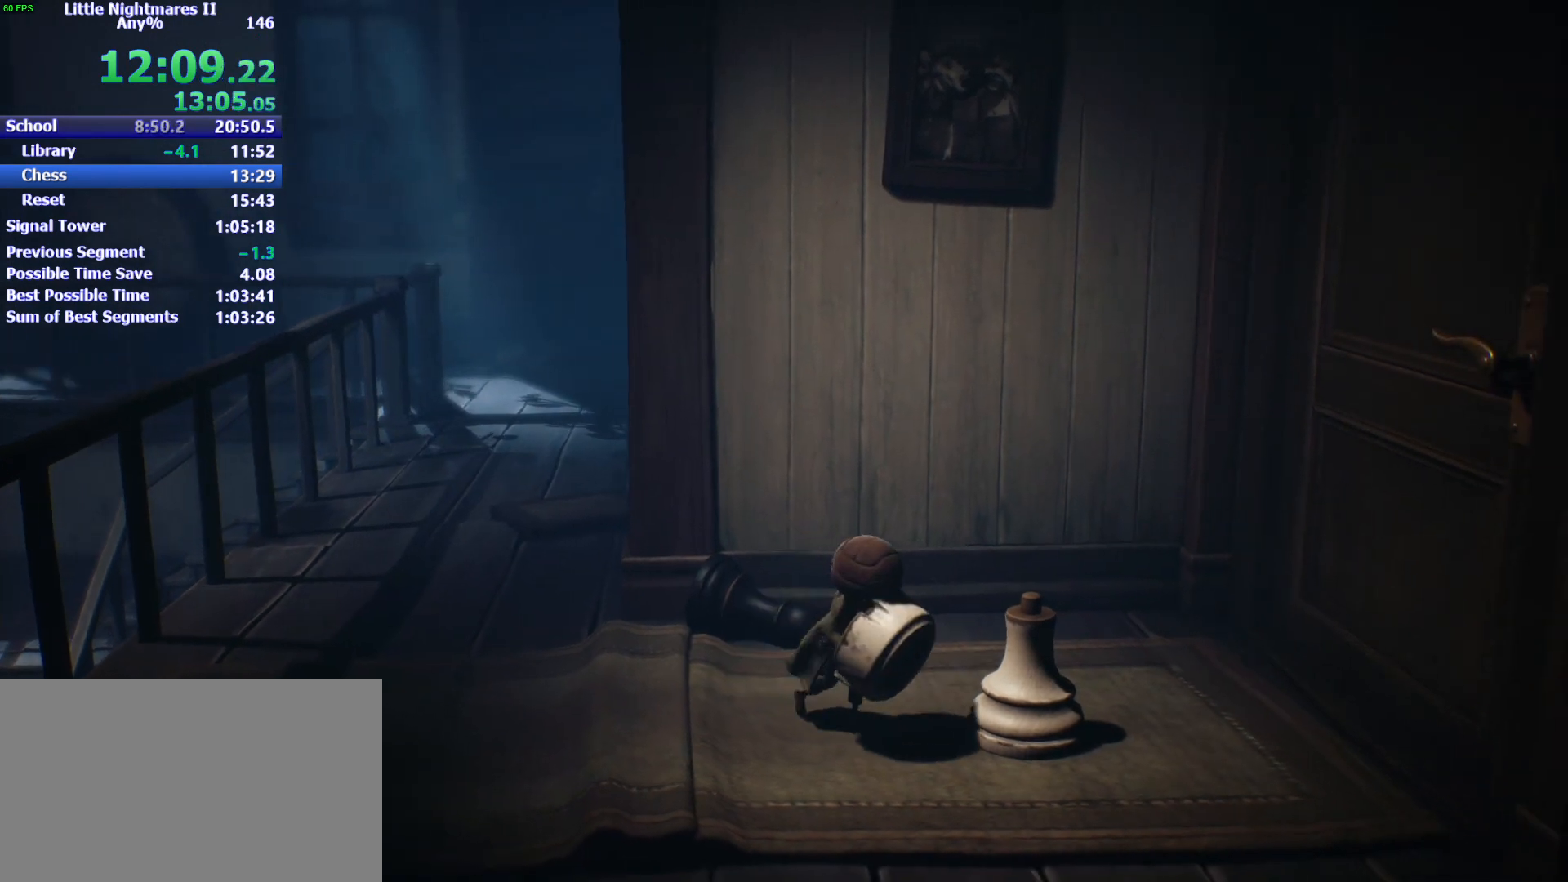
{"keys": ["d"], "events": []}
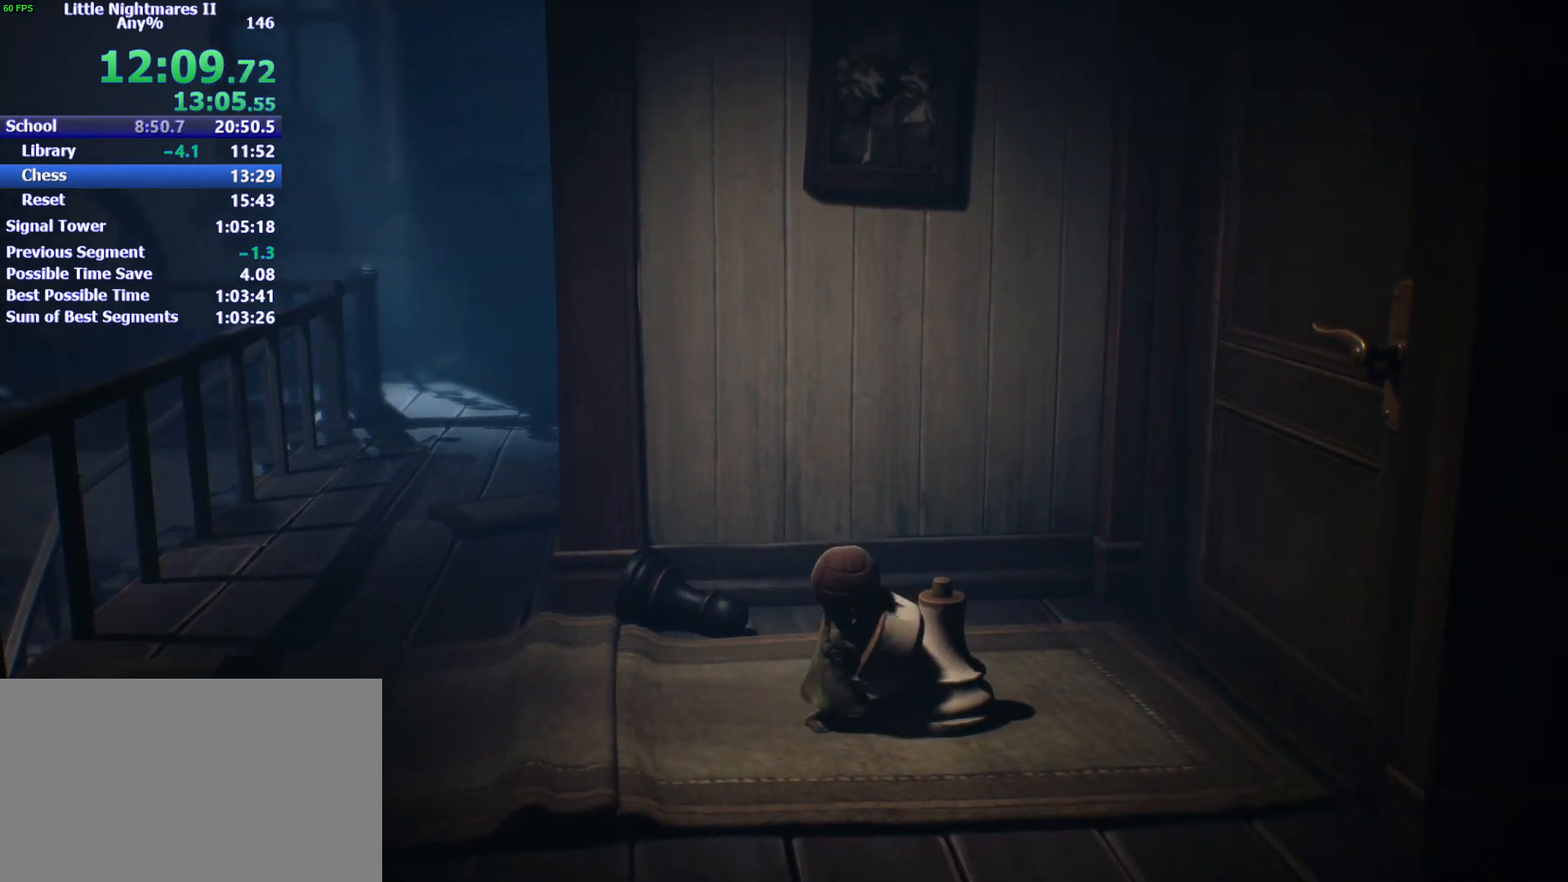
{"keys": [], "events": [[33, "d", "up"]]}
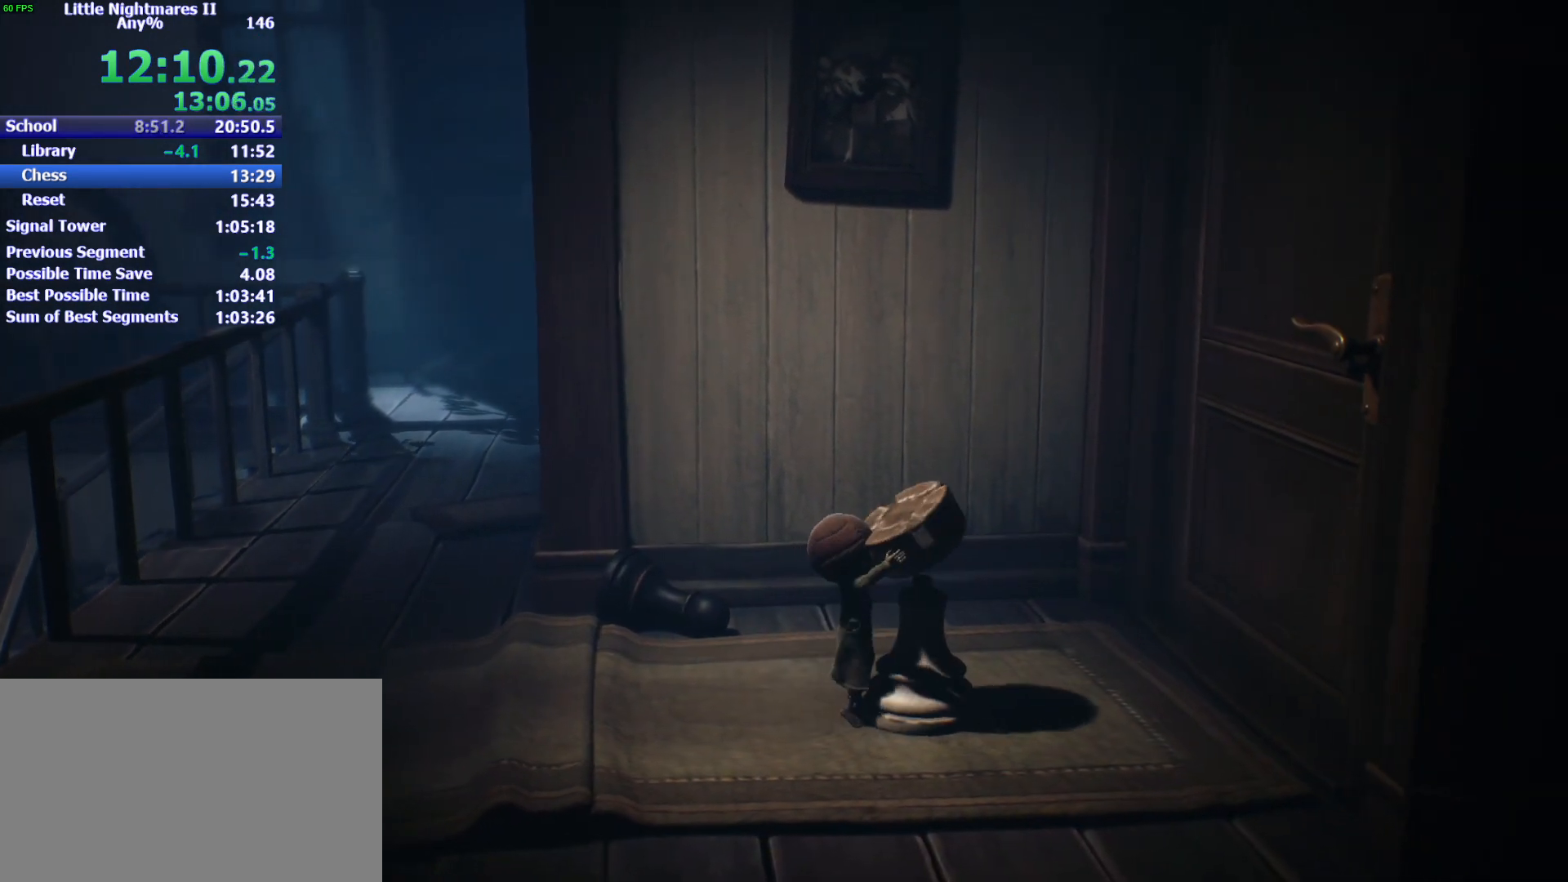
{"keys": ["space"], "events": [[500, "space", "down"]]}
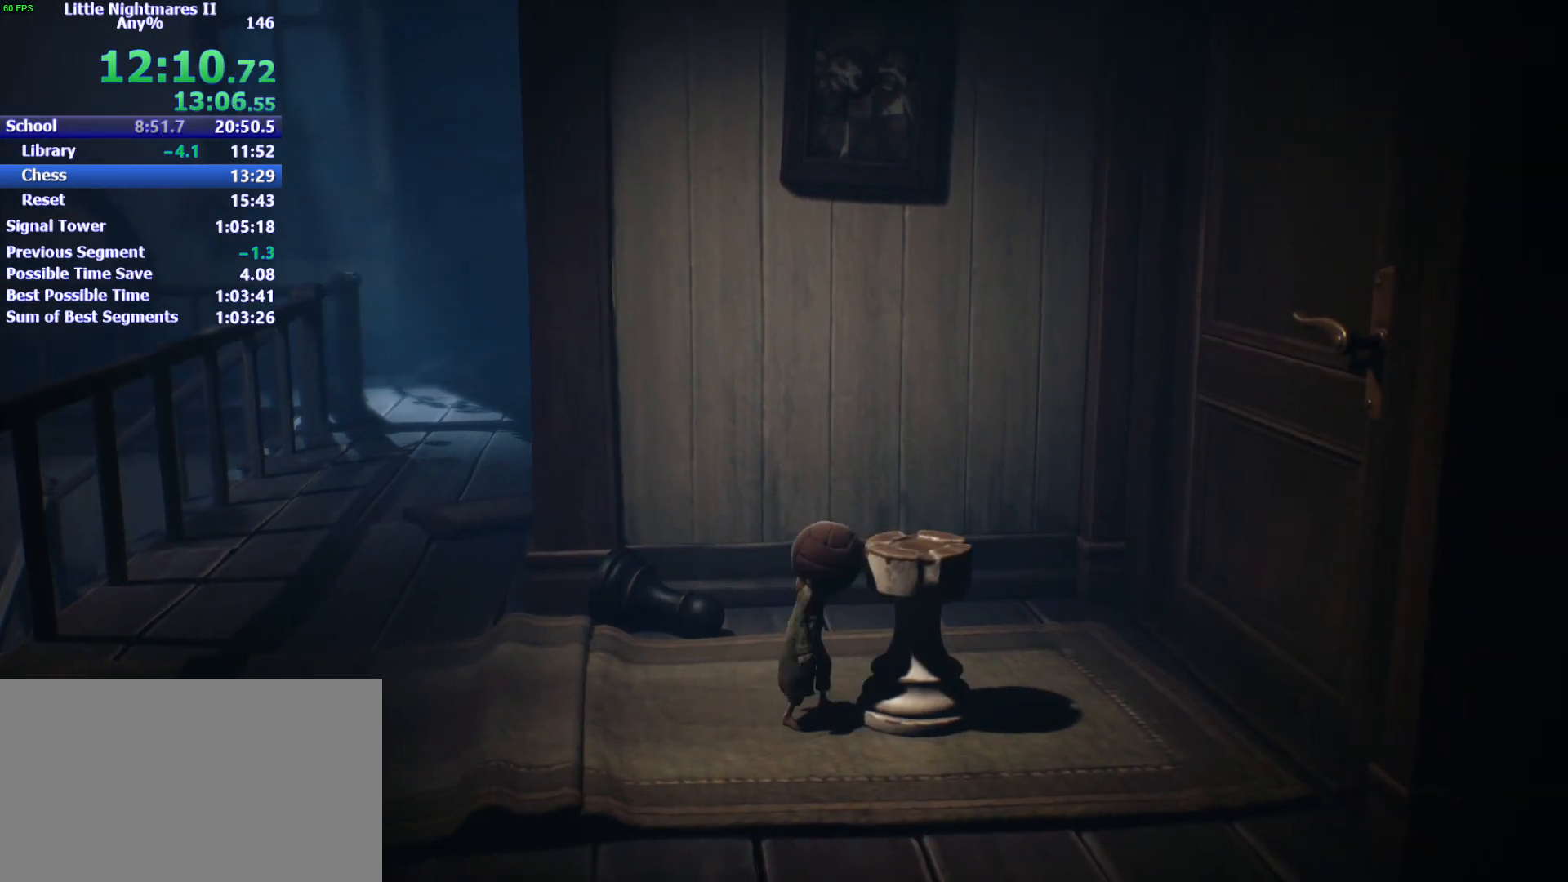
{"keys": ["d", "s", "space"], "events": [[233, "d", "down"], [333, "s", "down"]]}